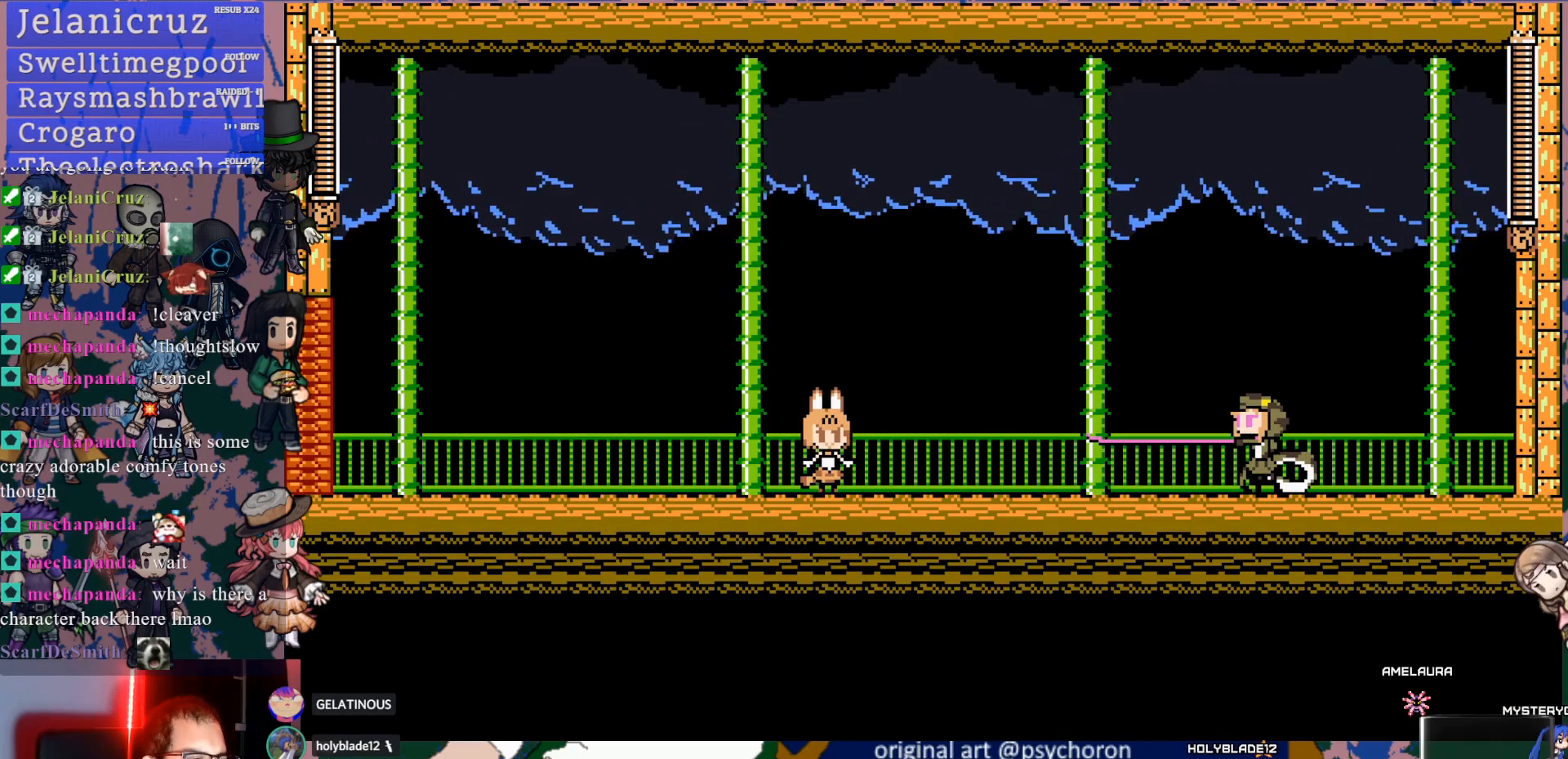
Gameplay with a controller (PlayStation layout); each line is a JSON object with the inputs held at the frame after it (dt_ms = milliseconds from this image to that frame). "events" lists button and stick changes between this image and that frame as [ms after this image, input, new state], when the widget could be followed in between. Not read: L3 R3.
{"dt_ms": 500, "buttons": ["DPAD_RIGHT"], "left_stick": "center", "right_stick": "center", "events": [[200, "R2", "down"], [350, "R2", "up"], [433, "DPAD_RIGHT", "down"]]}
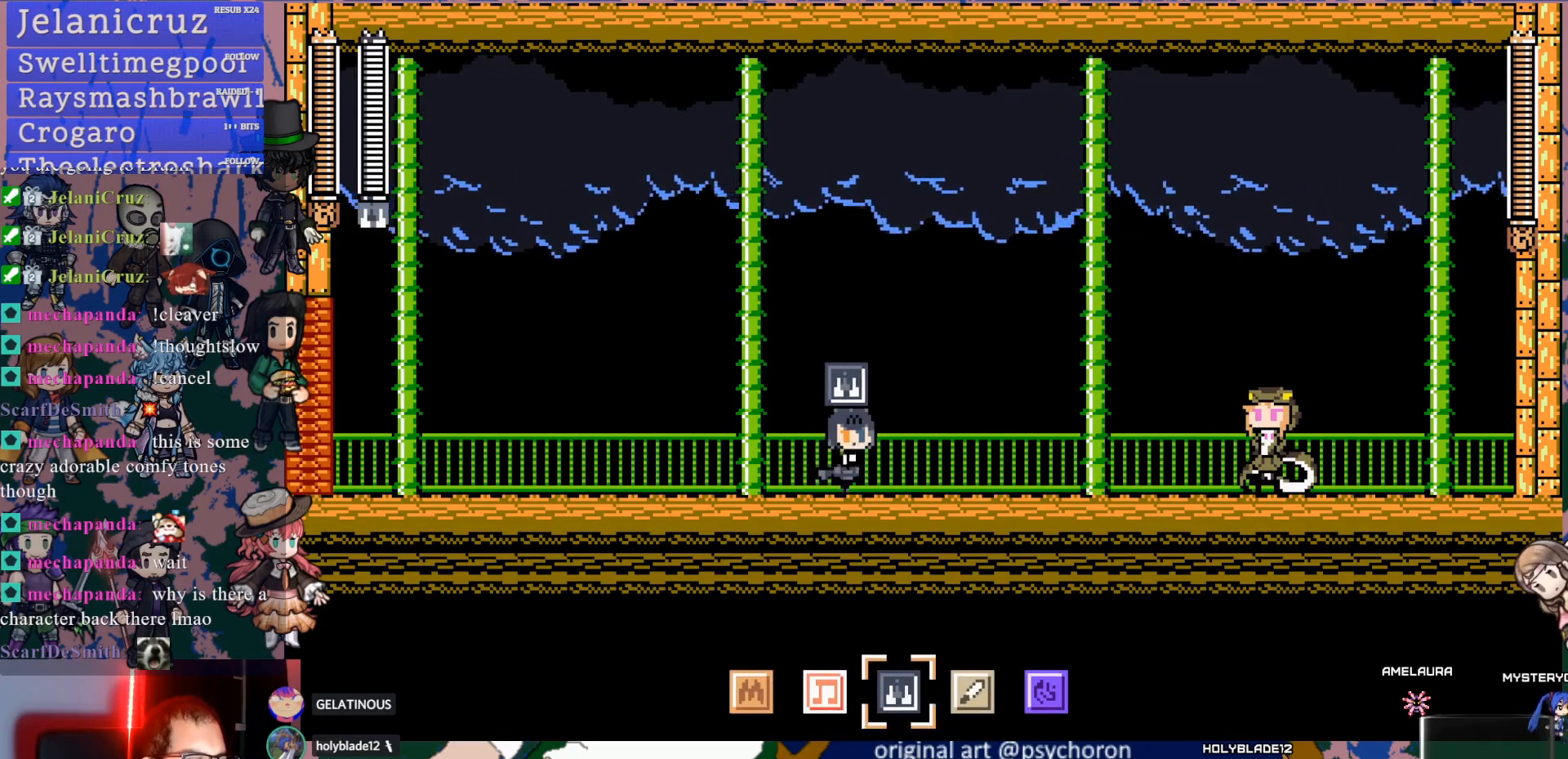
{"dt_ms": 500, "buttons": ["DPAD_LEFT"], "left_stick": "center", "right_stick": "center", "events": [[183, "DPAD_RIGHT", "up"], [317, "DPAD_LEFT", "down"]]}
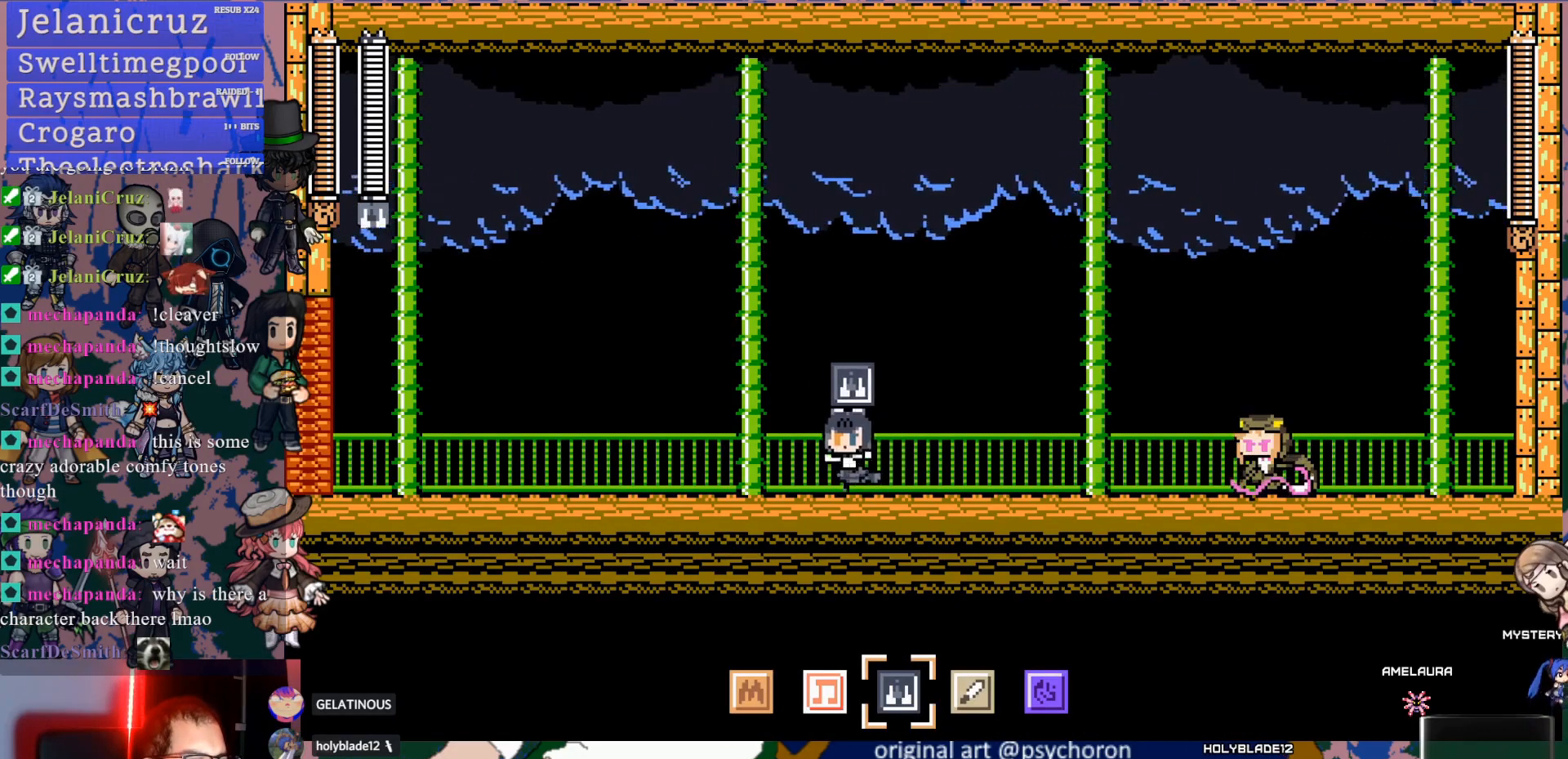
{"dt_ms": 500, "buttons": ["R2", "DPAD_LEFT"], "left_stick": "center", "right_stick": "center", "events": [[33, "R2", "down"], [167, "R2", "up"], [450, "R2", "down"]]}
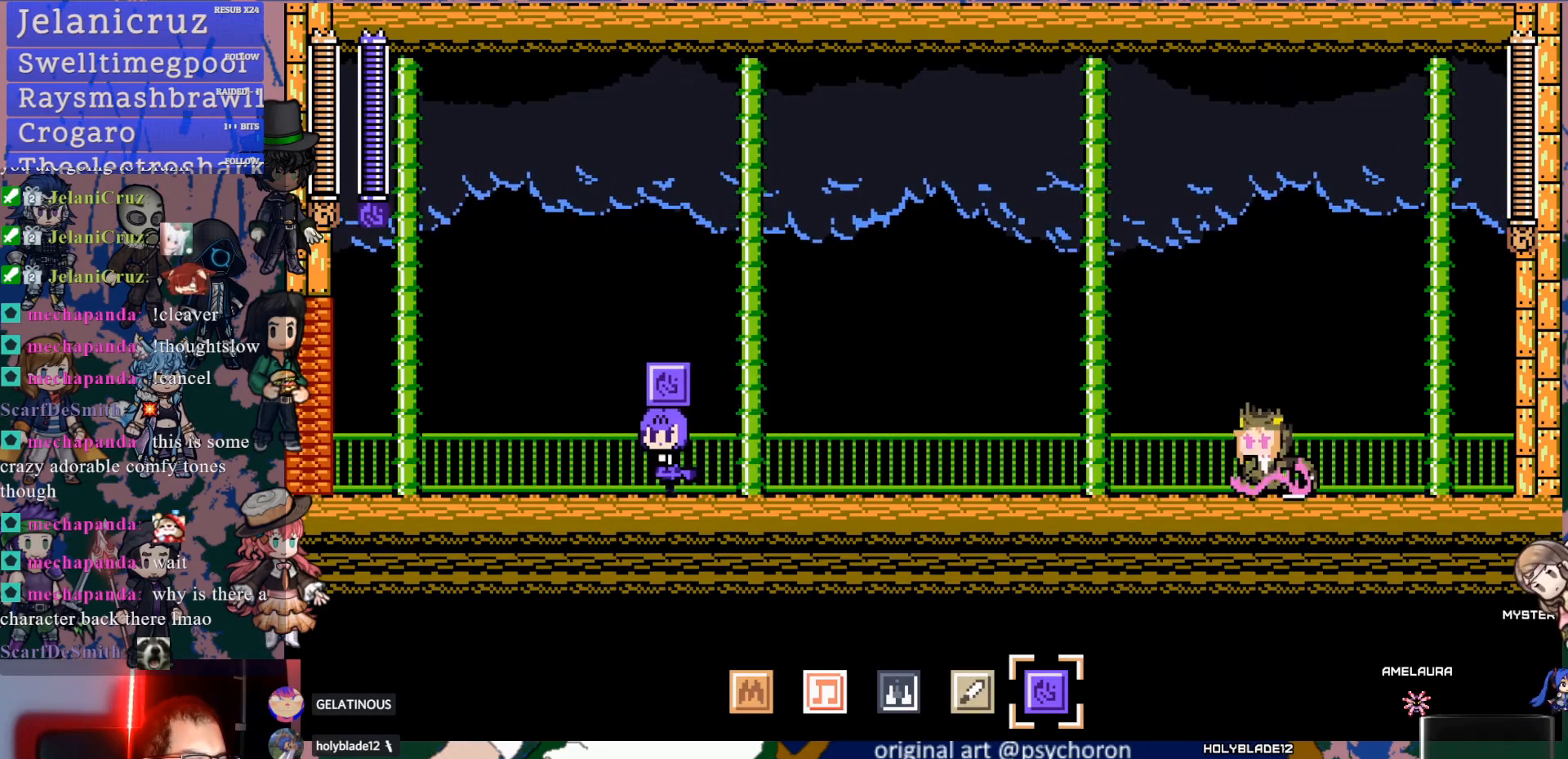
{"dt_ms": 500, "buttons": ["CROSS", "DPAD_RIGHT"], "left_stick": "center", "right_stick": "center", "events": [[83, "R2", "up"], [150, "DPAD_LEFT", "up"], [167, "CROSS", "down"], [200, "DPAD_RIGHT", "down"]]}
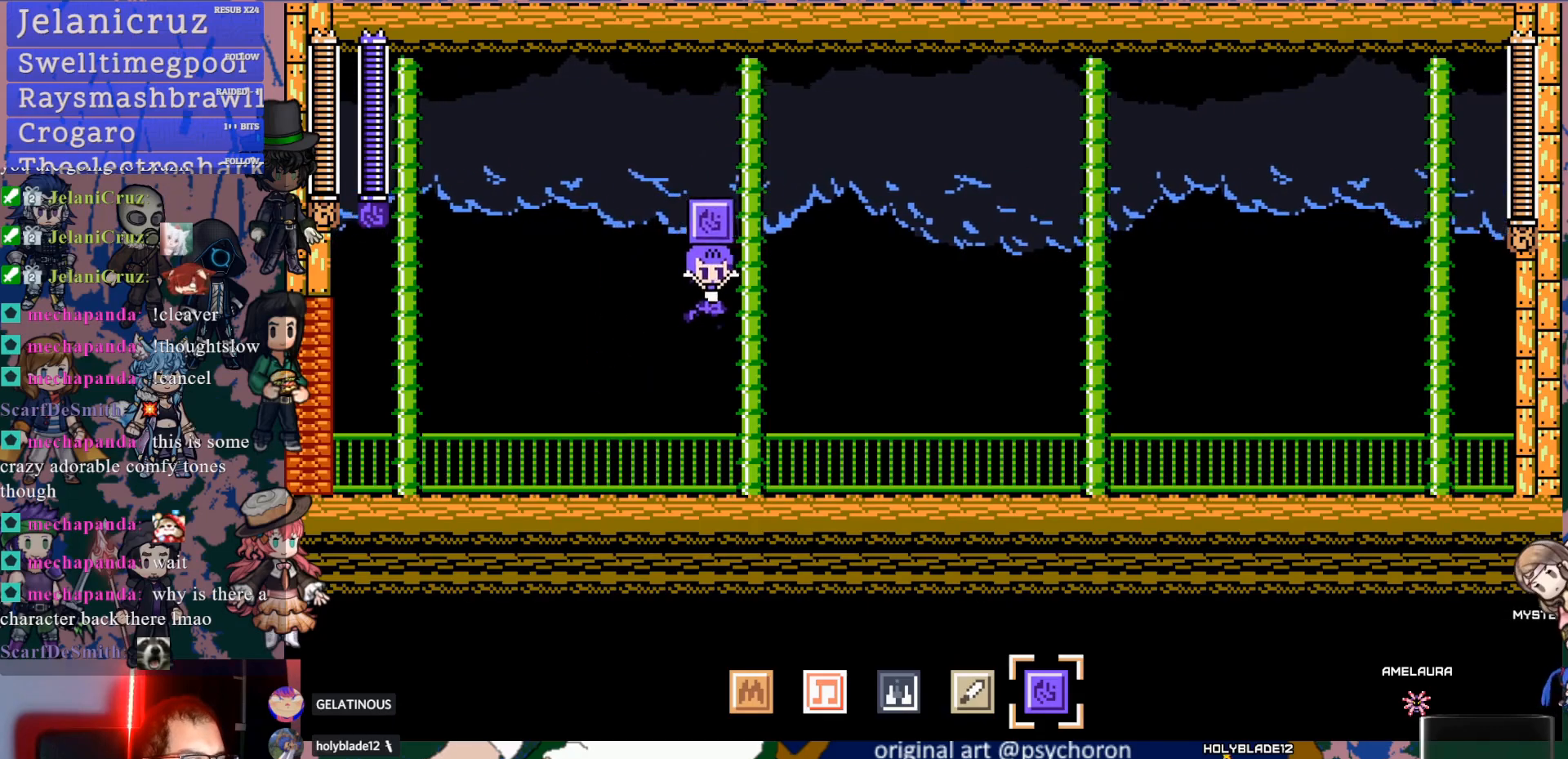
{"dt_ms": 500, "buttons": ["DPAD_RIGHT"], "left_stick": "center", "right_stick": "center", "events": [[100, "CROSS", "up"], [317, "DPAD_RIGHT", "up"], [350, "DPAD_LEFT", "down"], [367, "SQUARE", "down"], [433, "DPAD_LEFT", "up"], [483, "SQUARE", "up"], [500, "DPAD_RIGHT", "down"]]}
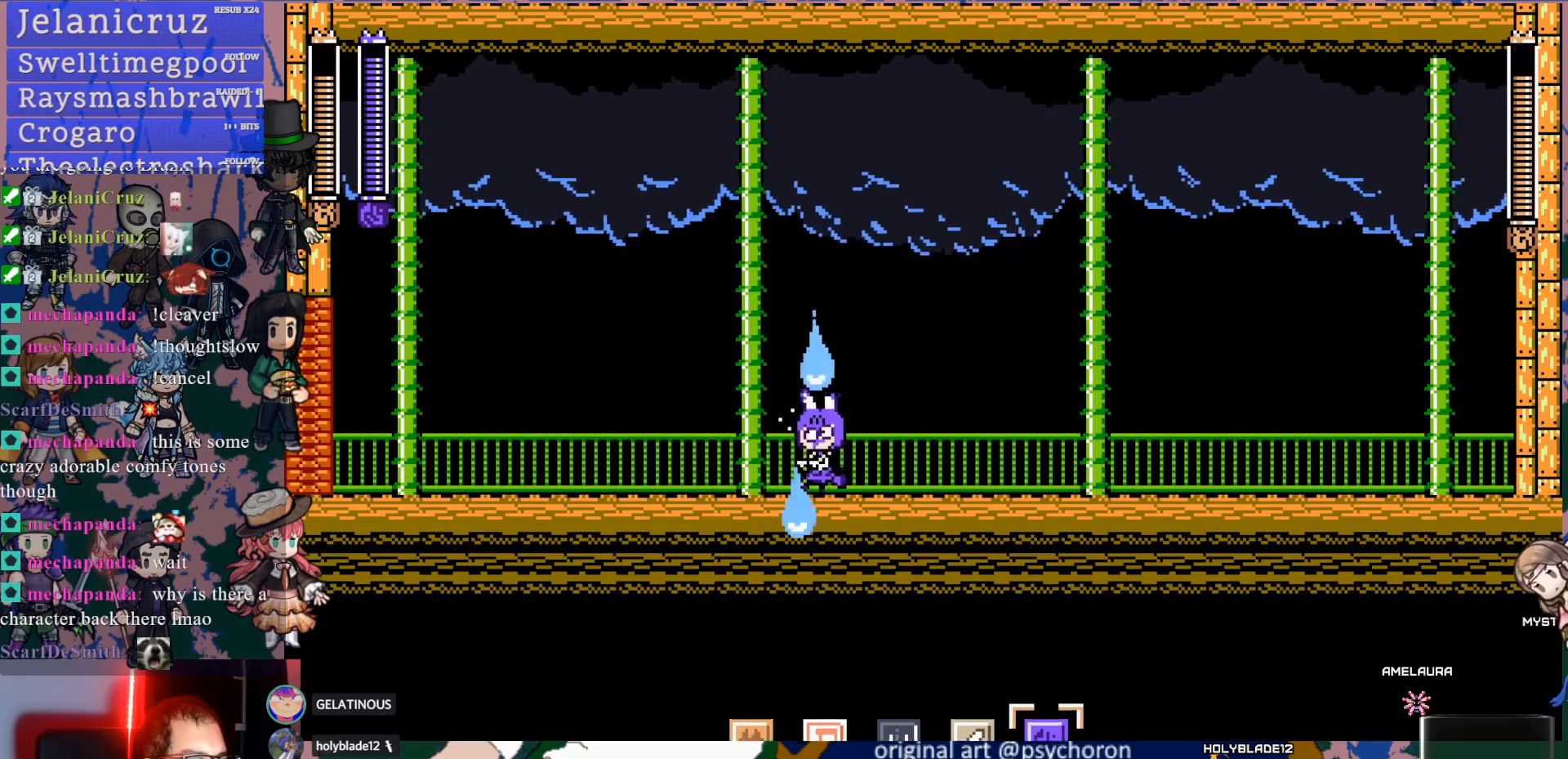
{"dt_ms": 500, "buttons": ["DPAD_RIGHT"], "left_stick": "center", "right_stick": "center", "events": [[133, "CROSS", "down"], [400, "CROSS", "up"]]}
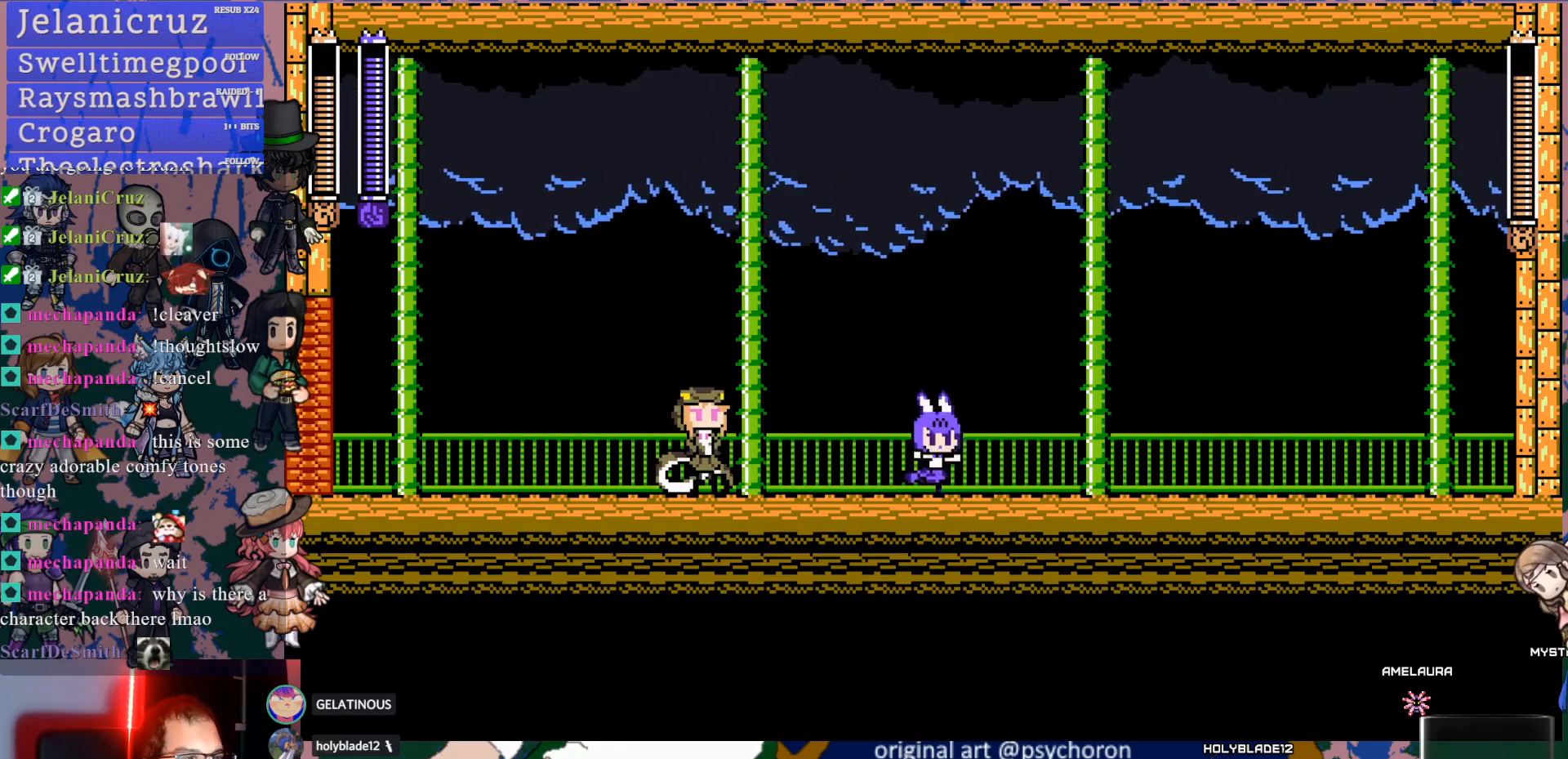
{"dt_ms": 500, "buttons": ["DPAD_RIGHT"], "left_stick": "center", "right_stick": "center", "events": [[167, "DPAD_RIGHT", "up"], [200, "DPAD_LEFT", "down"], [250, "SQUARE", "down"], [333, "DPAD_LEFT", "up"], [367, "SQUARE", "up"], [400, "DPAD_RIGHT", "down"]]}
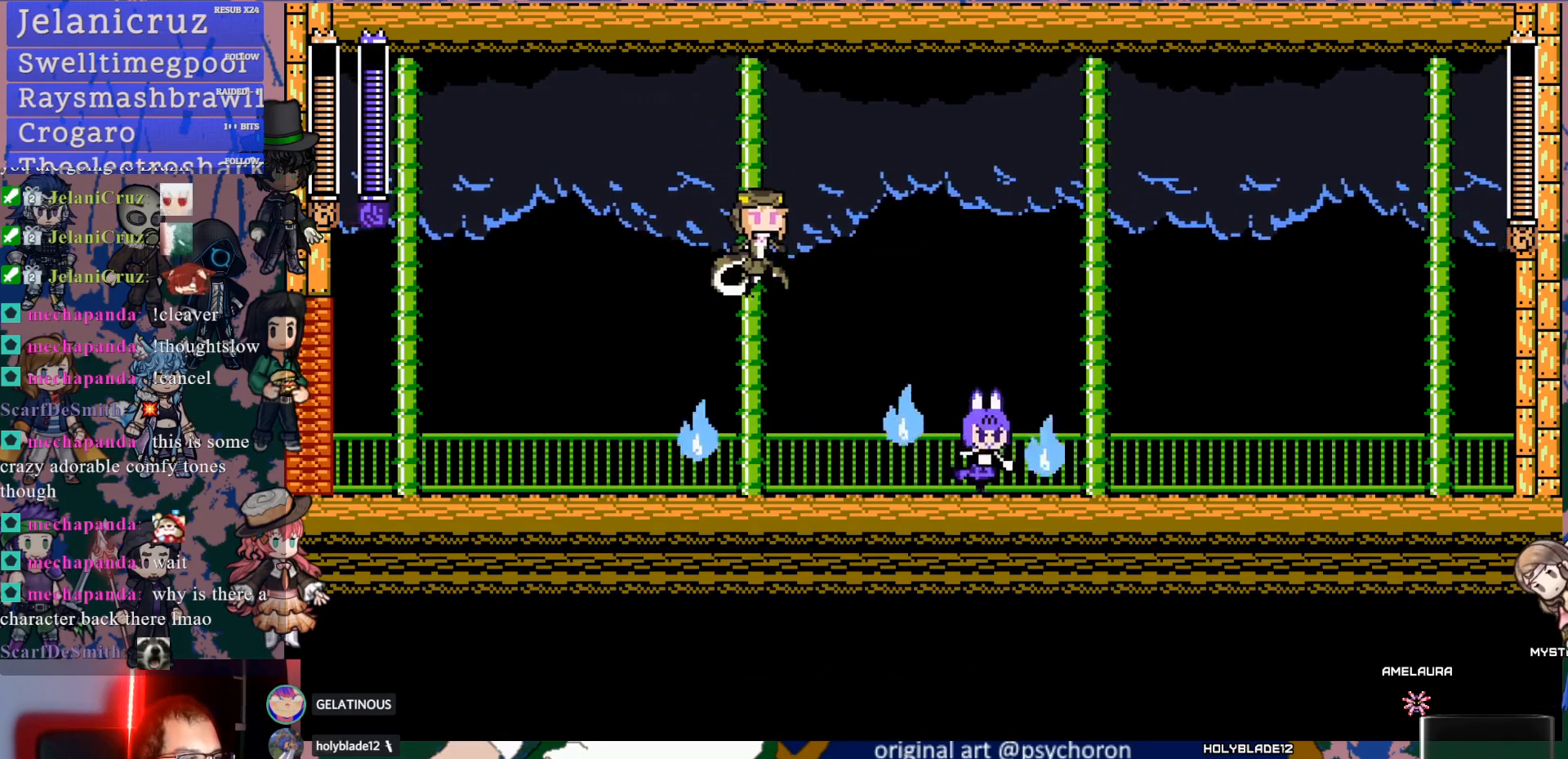
{"dt_ms": 500, "buttons": [], "left_stick": "center", "right_stick": "center", "events": [[300, "DPAD_RIGHT", "up"], [333, "DPAD_LEFT", "down"], [400, "SQUARE", "down"], [467, "DPAD_LEFT", "up"], [500, "SQUARE", "up"]]}
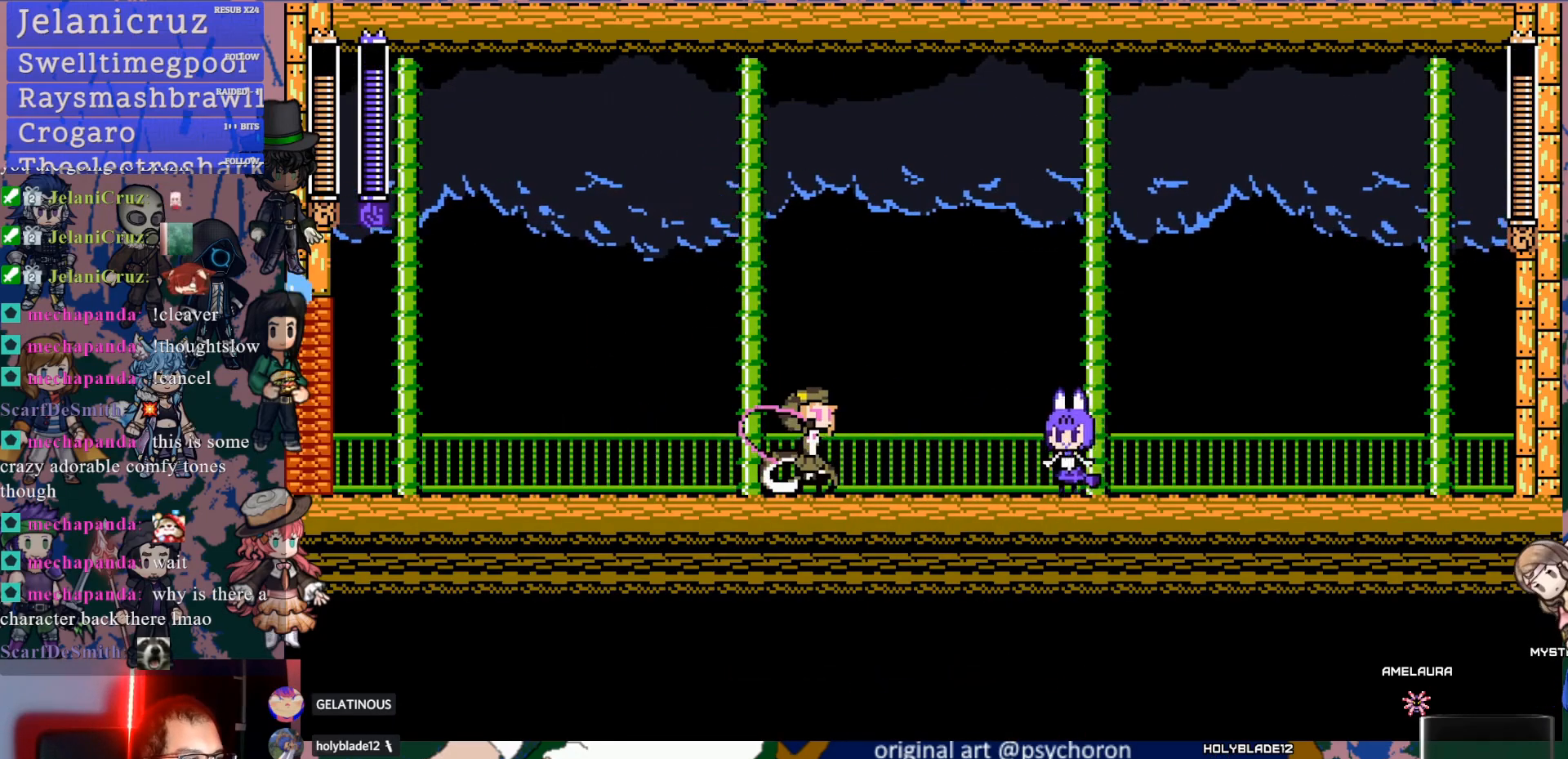
{"dt_ms": 500, "buttons": ["SQUARE", "DPAD_LEFT"], "left_stick": "center", "right_stick": "center", "events": [[67, "DPAD_RIGHT", "down"], [400, "DPAD_RIGHT", "up"], [433, "DPAD_LEFT", "down"], [433, "SQUARE", "down"]]}
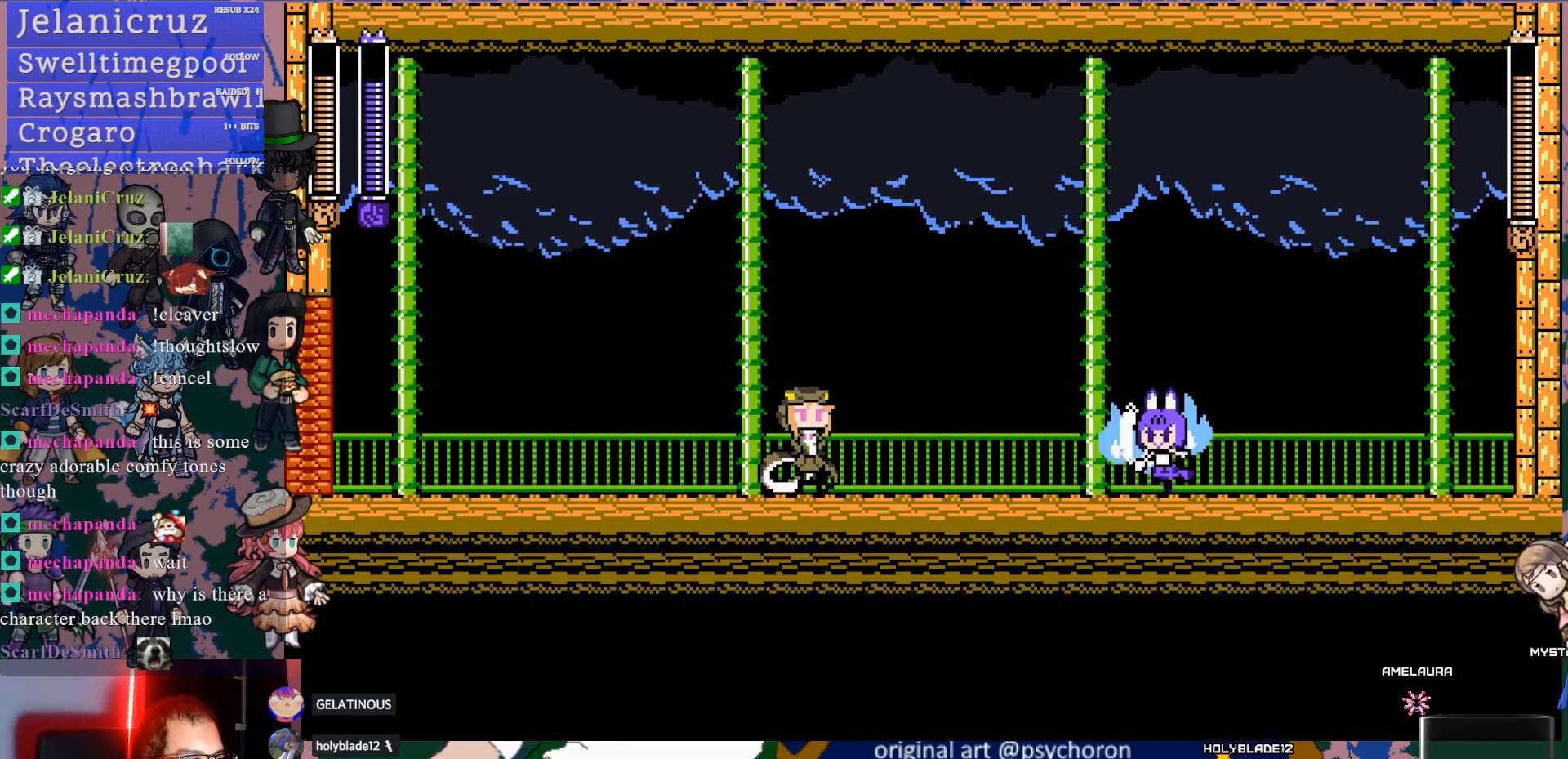
{"dt_ms": 500, "buttons": ["DPAD_RIGHT"], "left_stick": "center", "right_stick": "center", "events": [[50, "DPAD_LEFT", "up"], [50, "SQUARE", "up"], [133, "DPAD_RIGHT", "down"]]}
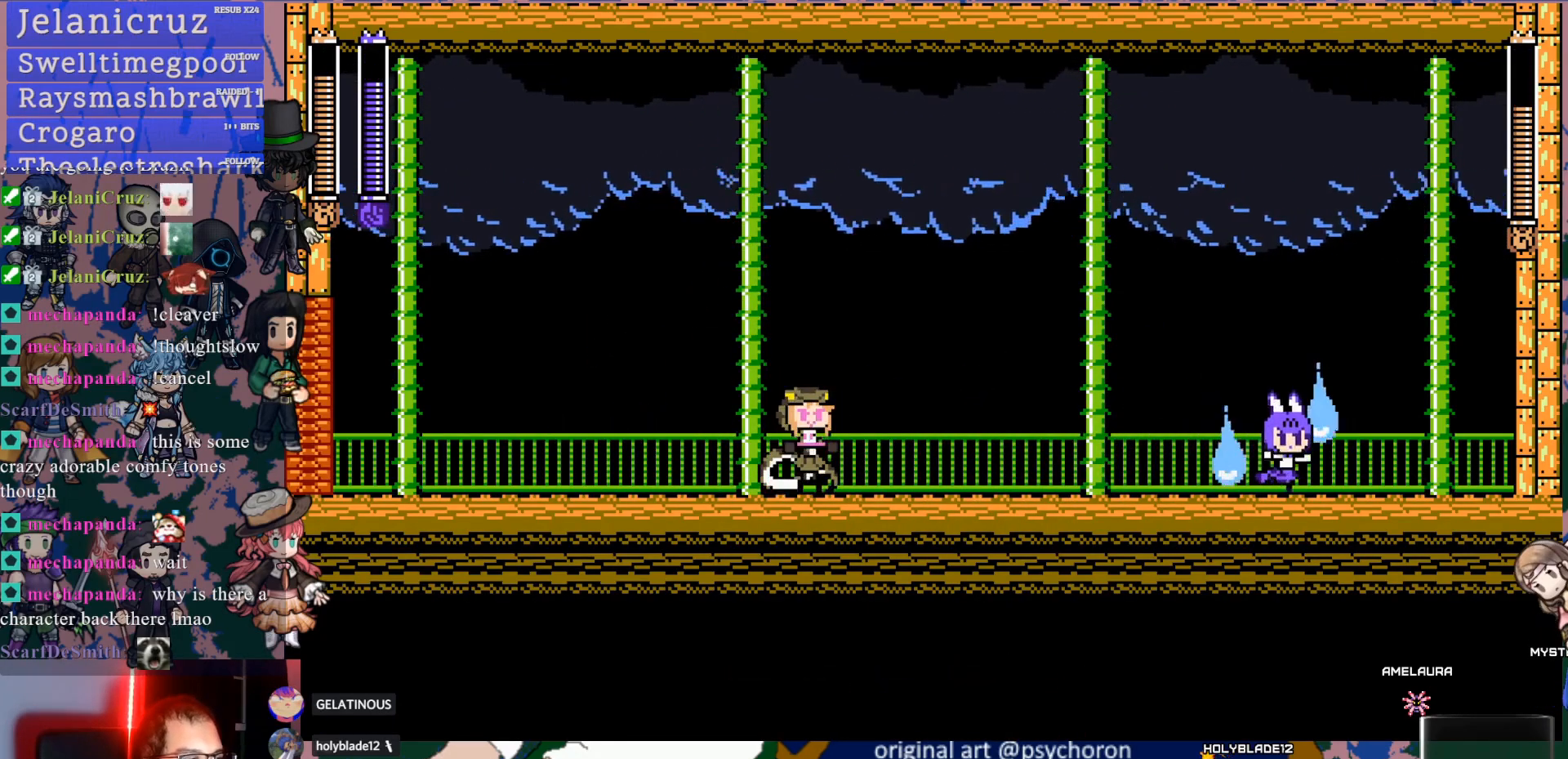
{"dt_ms": 500, "buttons": ["CROSS", "DPAD_LEFT"], "left_stick": "center", "right_stick": "center", "events": [[333, "DPAD_RIGHT", "up"], [367, "DPAD_LEFT", "down"], [400, "CROSS", "down"]]}
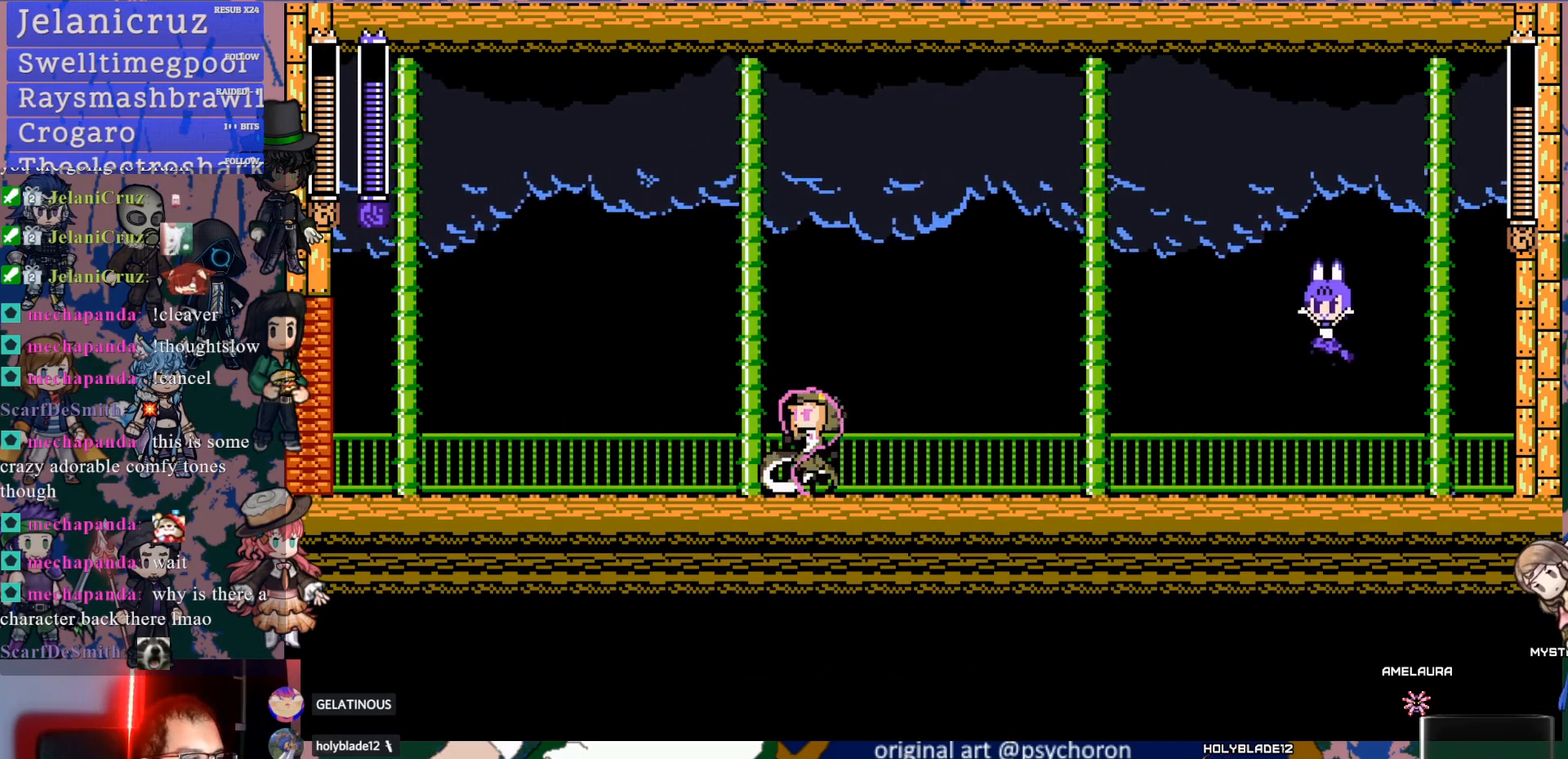
{"dt_ms": 500, "buttons": [], "left_stick": "center", "right_stick": "center", "events": [[100, "DPAD_LEFT", "up"], [183, "DPAD_RIGHT", "down"], [317, "CROSS", "up"], [467, "DPAD_RIGHT", "up"]]}
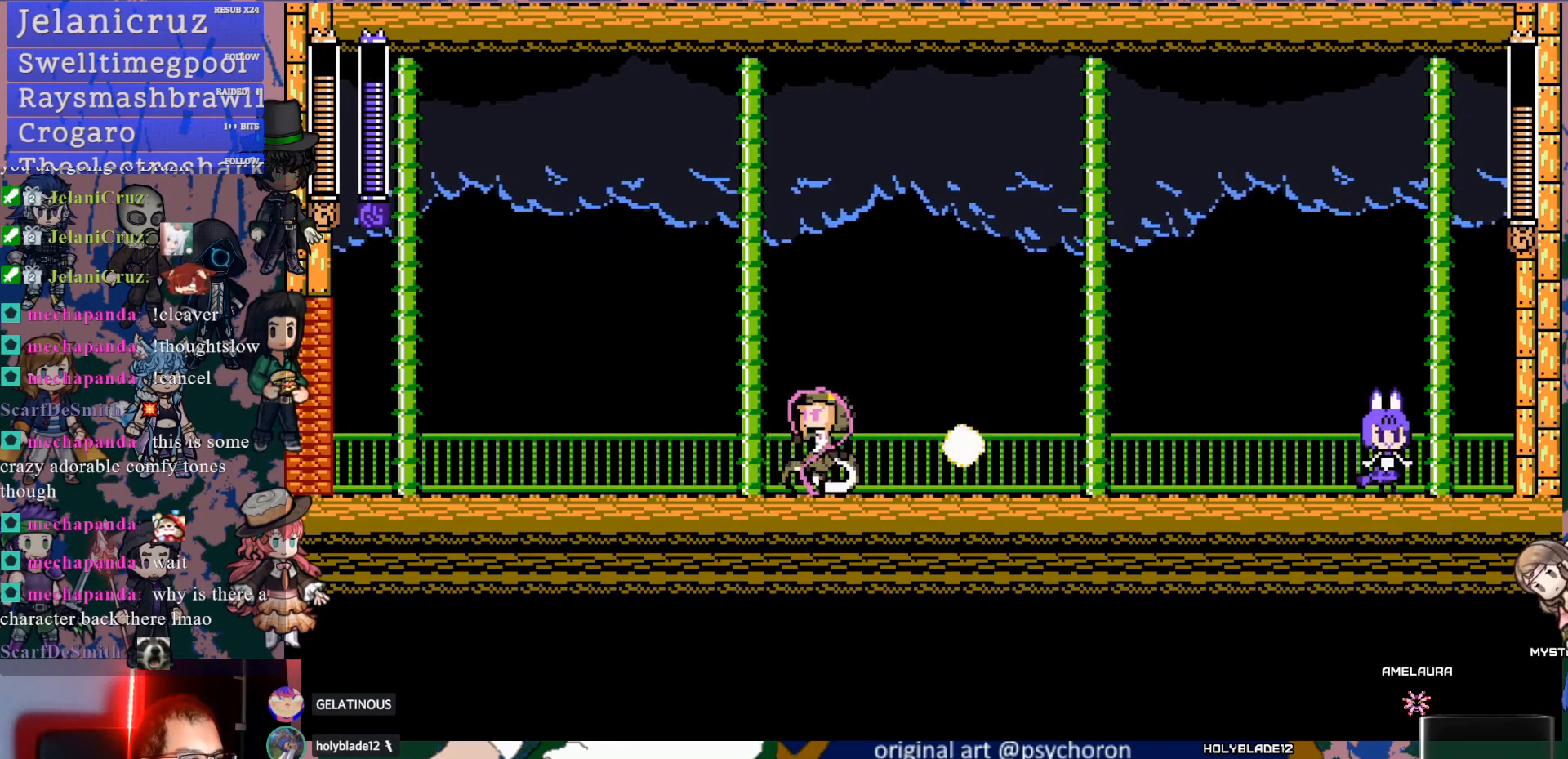
{"dt_ms": 500, "buttons": ["DPAD_LEFT"], "left_stick": "center", "right_stick": "center", "events": [[67, "DPAD_LEFT", "down"], [133, "CROSS", "down"], [300, "DPAD_LEFT", "up"], [317, "DPAD_LEFT", "down"], [433, "CROSS", "up"]]}
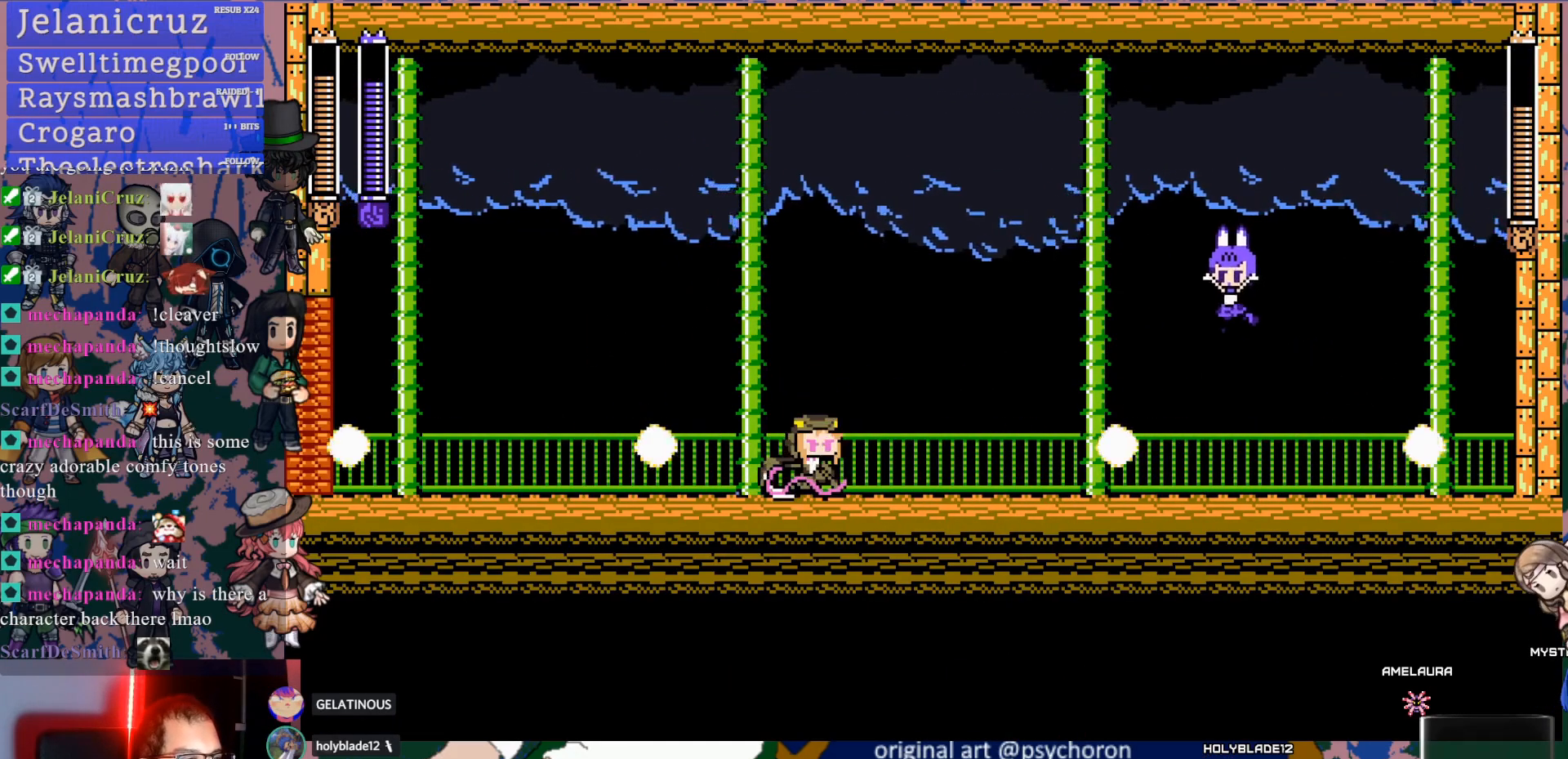
{"dt_ms": 500, "buttons": ["SQUARE", "DPAD_LEFT"], "left_stick": "center", "right_stick": "center", "events": [[50, "DPAD_LEFT", "up"], [100, "DPAD_LEFT", "down"], [333, "DPAD_LEFT", "up"], [450, "DPAD_LEFT", "down"], [450, "SQUARE", "down"]]}
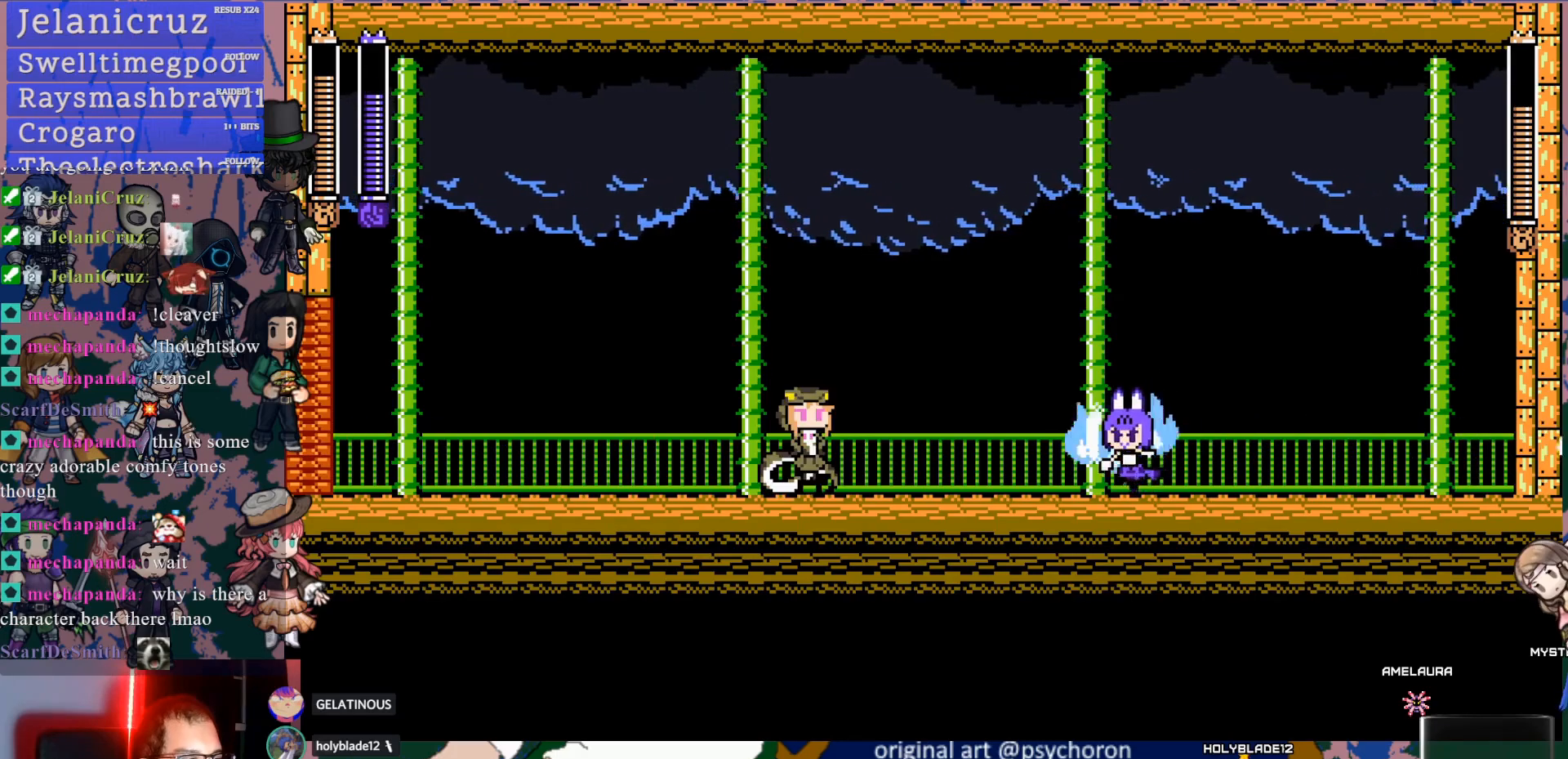
{"dt_ms": 500, "buttons": ["DPAD_RIGHT"], "left_stick": "center", "right_stick": "center", "events": [[50, "DPAD_LEFT", "up"], [50, "SQUARE", "up"], [150, "DPAD_RIGHT", "down"]]}
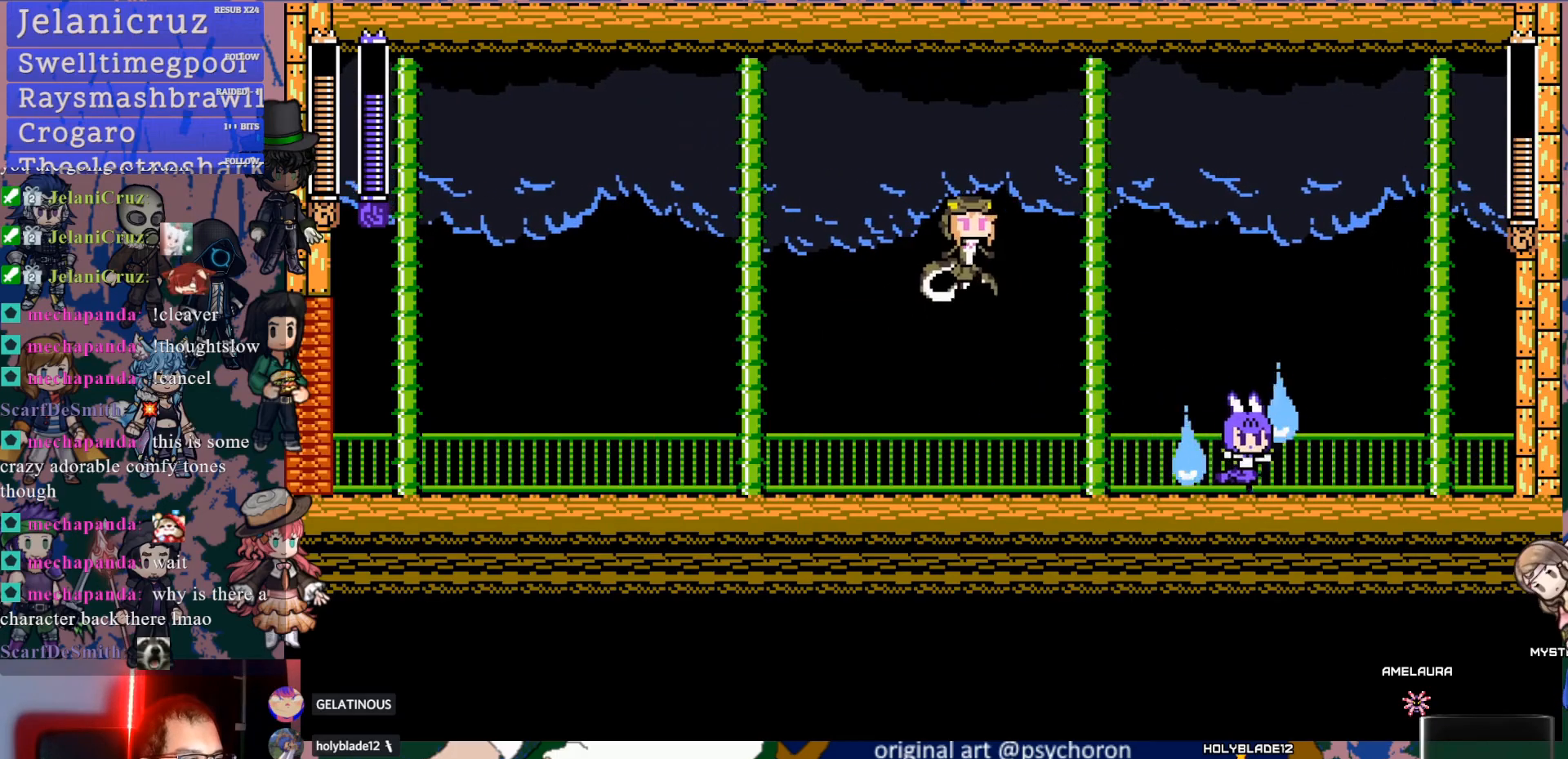
{"dt_ms": 500, "buttons": [], "left_stick": "center", "right_stick": "center", "events": [[350, "DPAD_RIGHT", "up"], [367, "DPAD_LEFT", "down"], [383, "SQUARE", "down"], [467, "DPAD_LEFT", "up"], [483, "SQUARE", "up"]]}
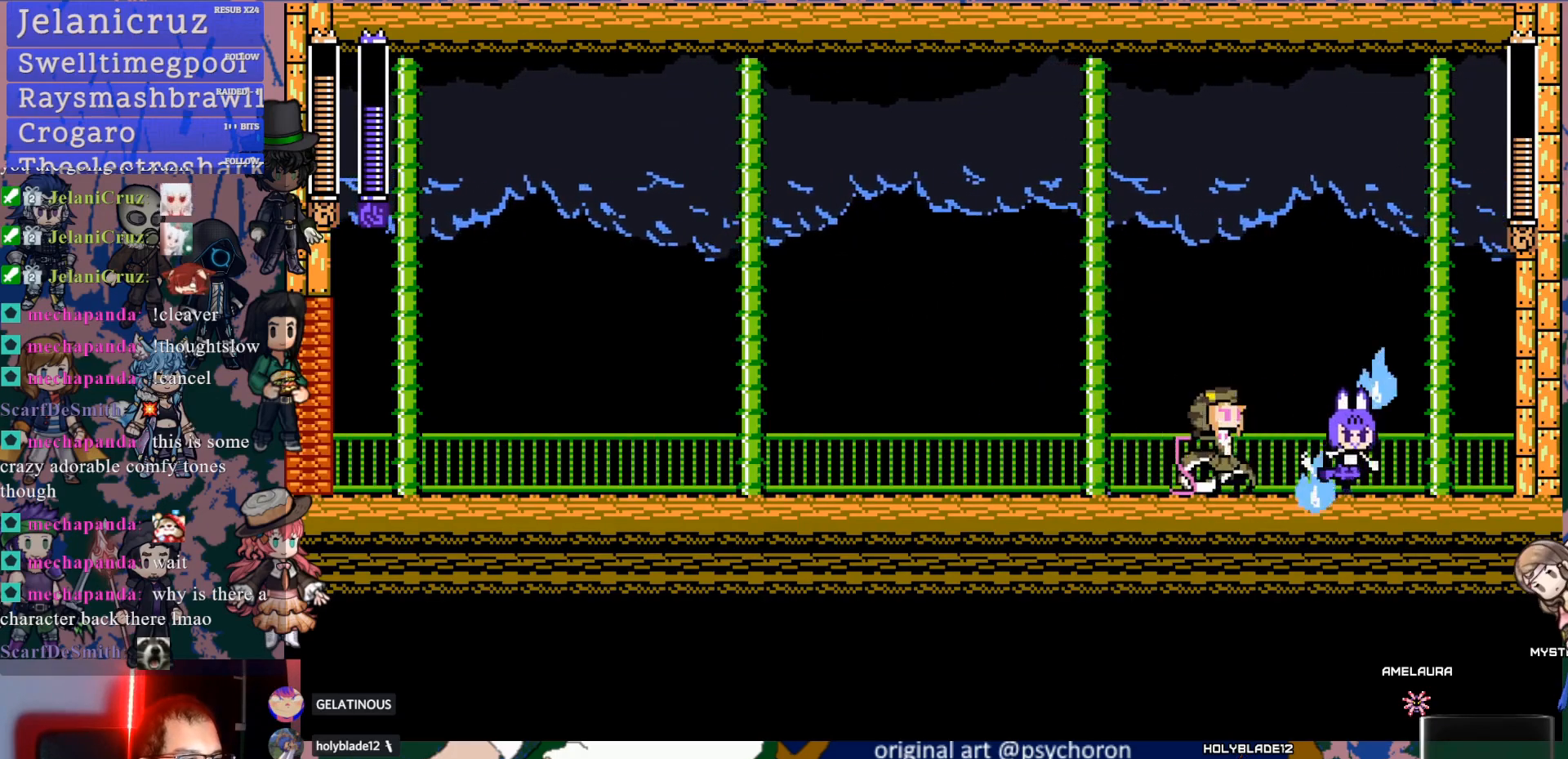
{"dt_ms": 500, "buttons": ["DPAD_RIGHT"], "left_stick": "center", "right_stick": "center", "events": [[17, "DPAD_RIGHT", "down"], [317, "DPAD_RIGHT", "up"], [333, "DPAD_RIGHT", "down"]]}
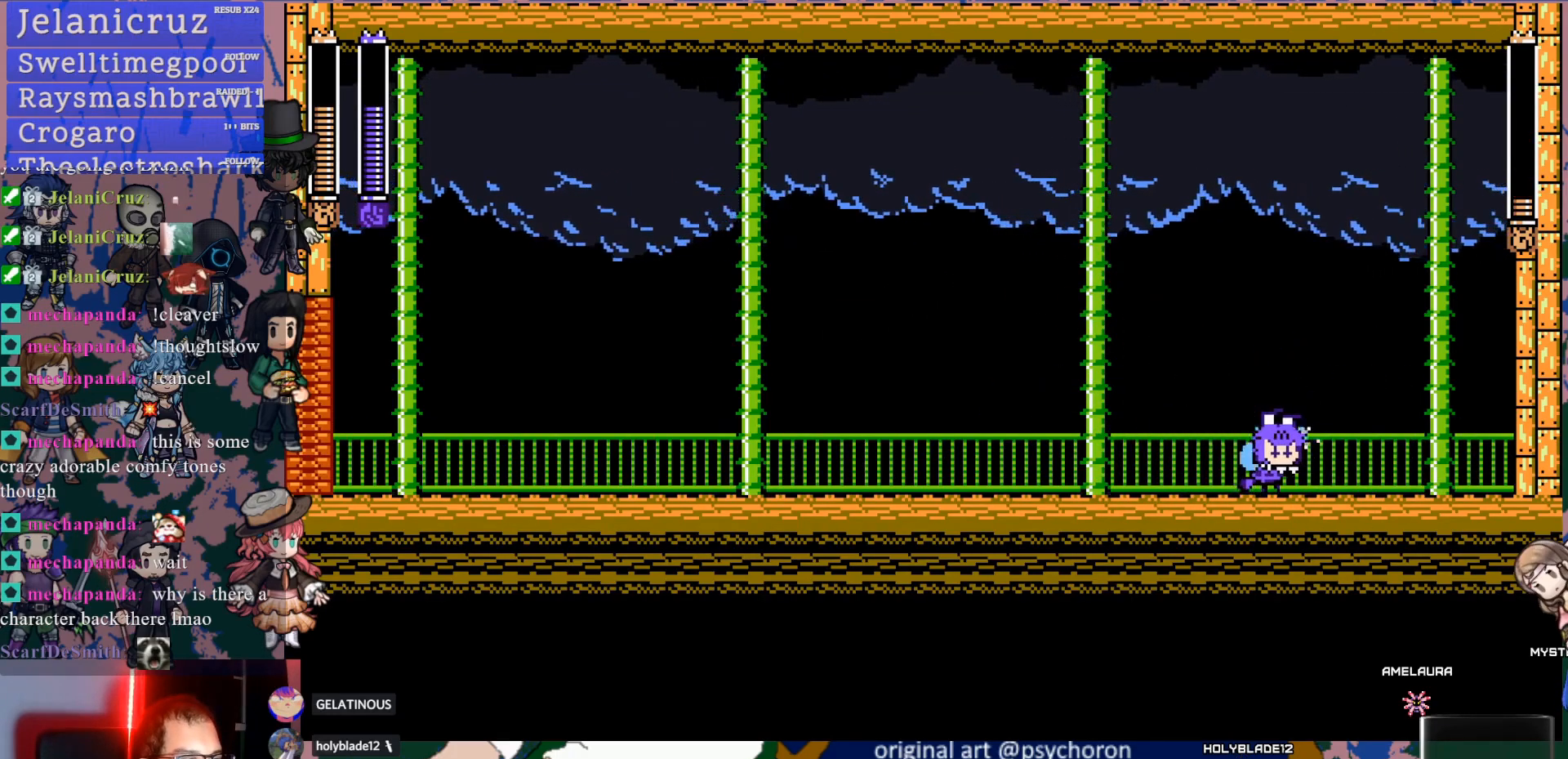
{"dt_ms": 500, "buttons": ["DPAD_LEFT"], "left_stick": "center", "right_stick": "center", "events": [[33, "DPAD_RIGHT", "up"], [100, "DPAD_LEFT", "down"]]}
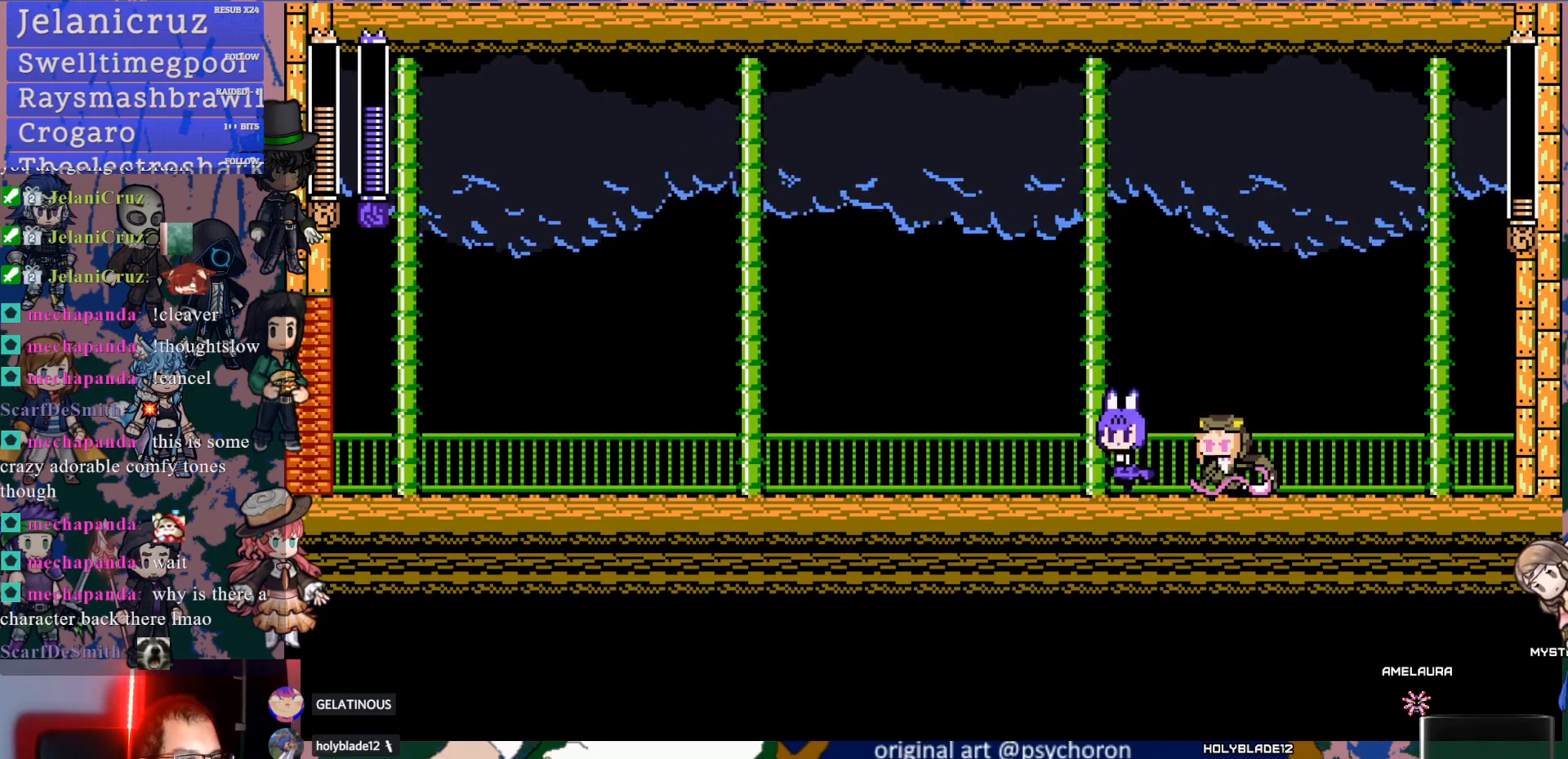
{"dt_ms": 500, "buttons": ["DPAD_LEFT"], "left_stick": "center", "right_stick": "center", "events": [[50, "DPAD_LEFT", "up"], [50, "DPAD_UP", "down"], [67, "DPAD_UP", "up"], [83, "DPAD_RIGHT", "down"], [100, "SQUARE", "down"], [167, "DPAD_RIGHT", "up"], [217, "DPAD_LEFT", "down"], [217, "SQUARE", "up"]]}
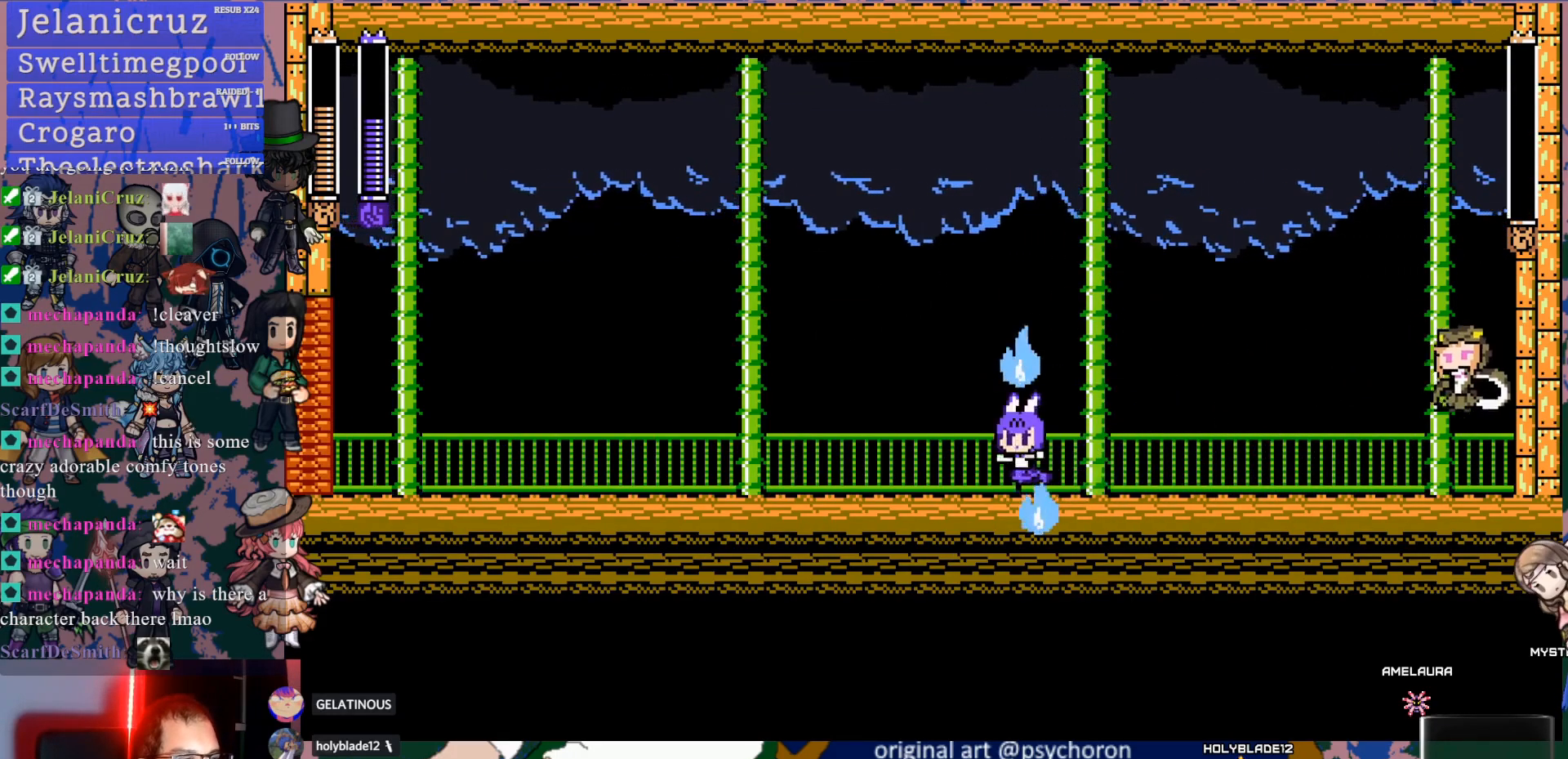
{"dt_ms": 500, "buttons": [], "left_stick": "center", "right_stick": "center", "events": [[317, "DPAD_LEFT", "up"]]}
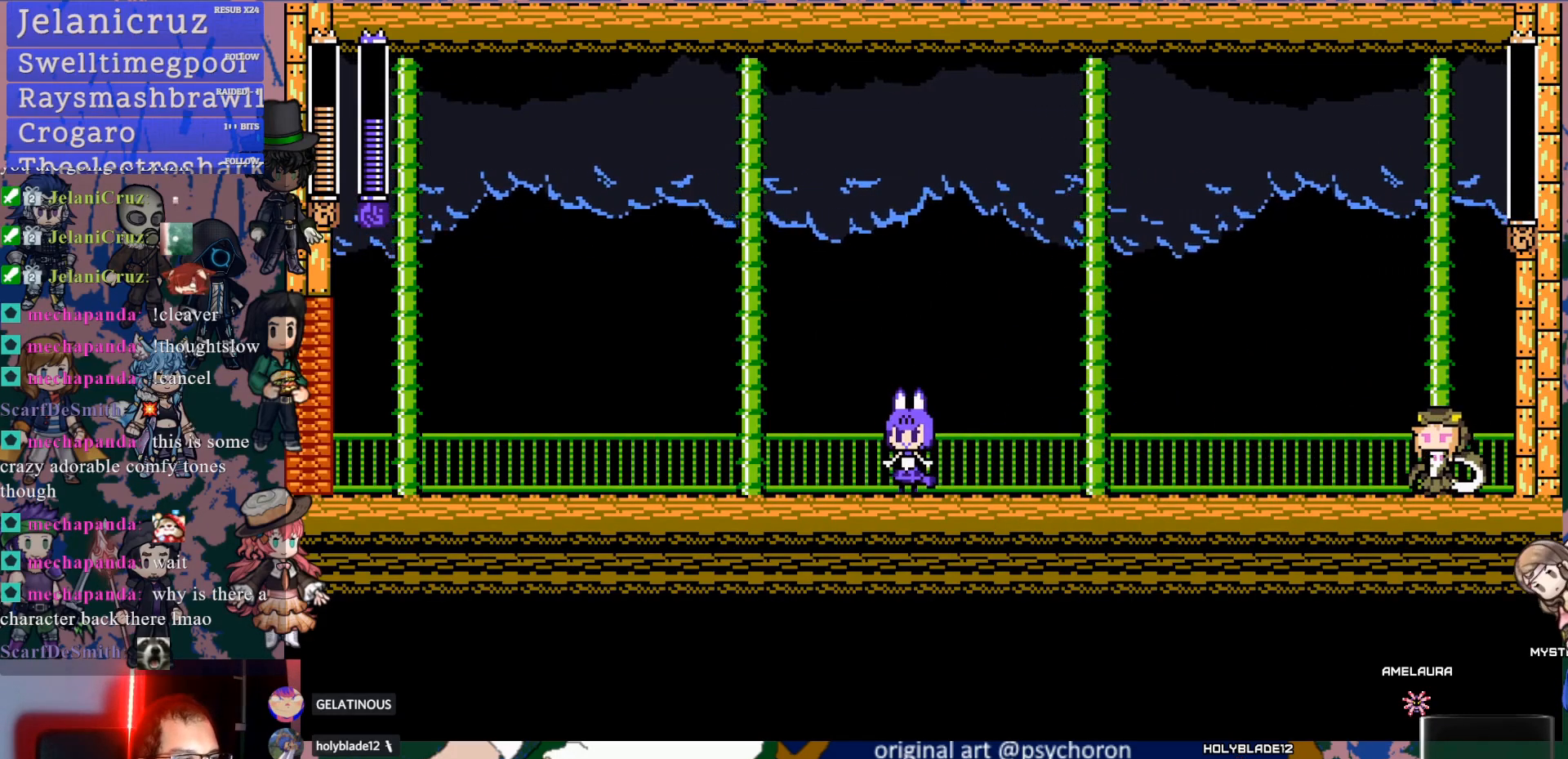
{"dt_ms": 500, "buttons": [], "left_stick": "center", "right_stick": "center", "events": [[67, "DPAD_RIGHT", "down"], [150, "DPAD_RIGHT", "up"]]}
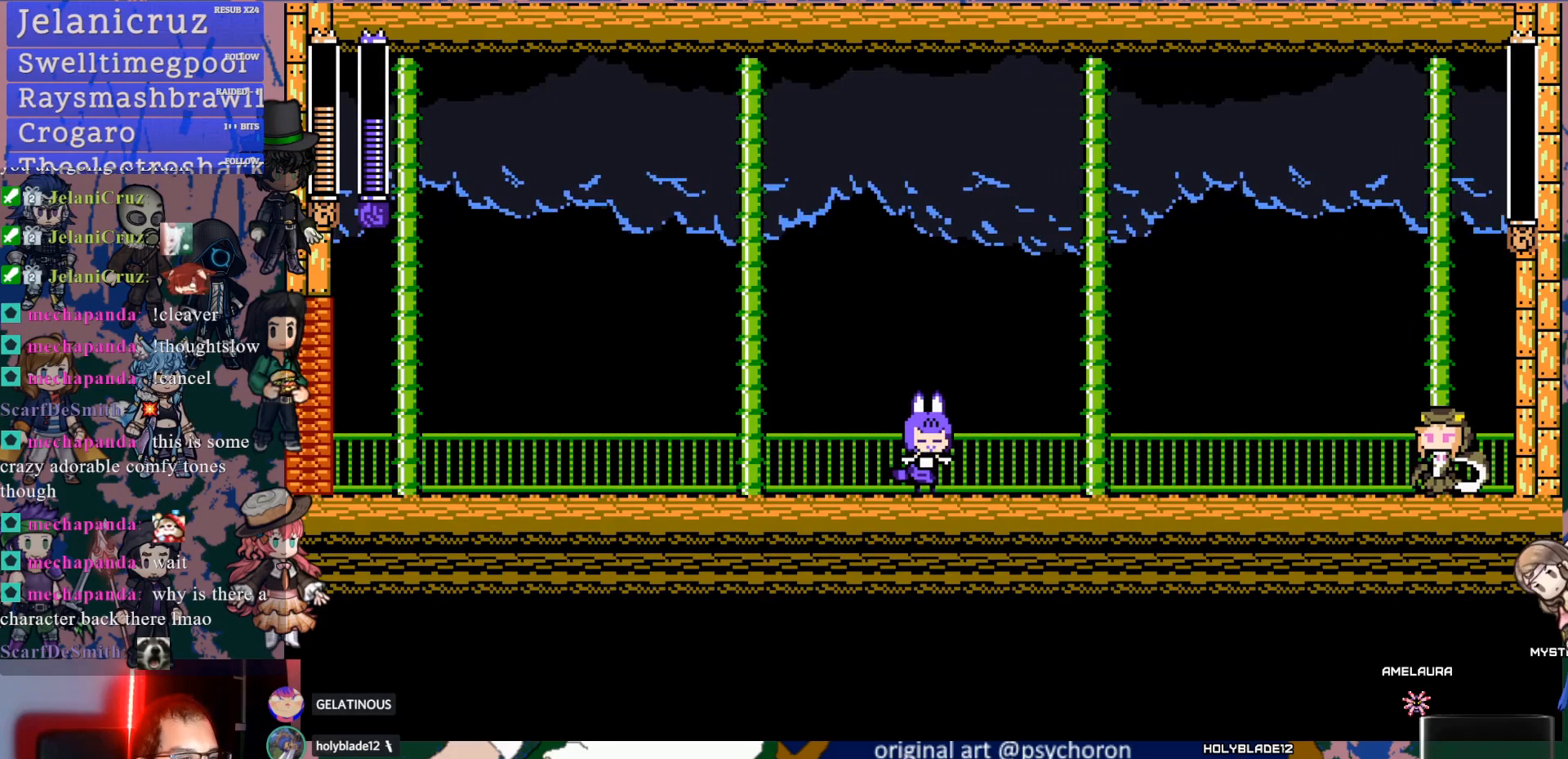
{"dt_ms": 1000, "buttons": [], "left_stick": "center", "right_stick": "center"}
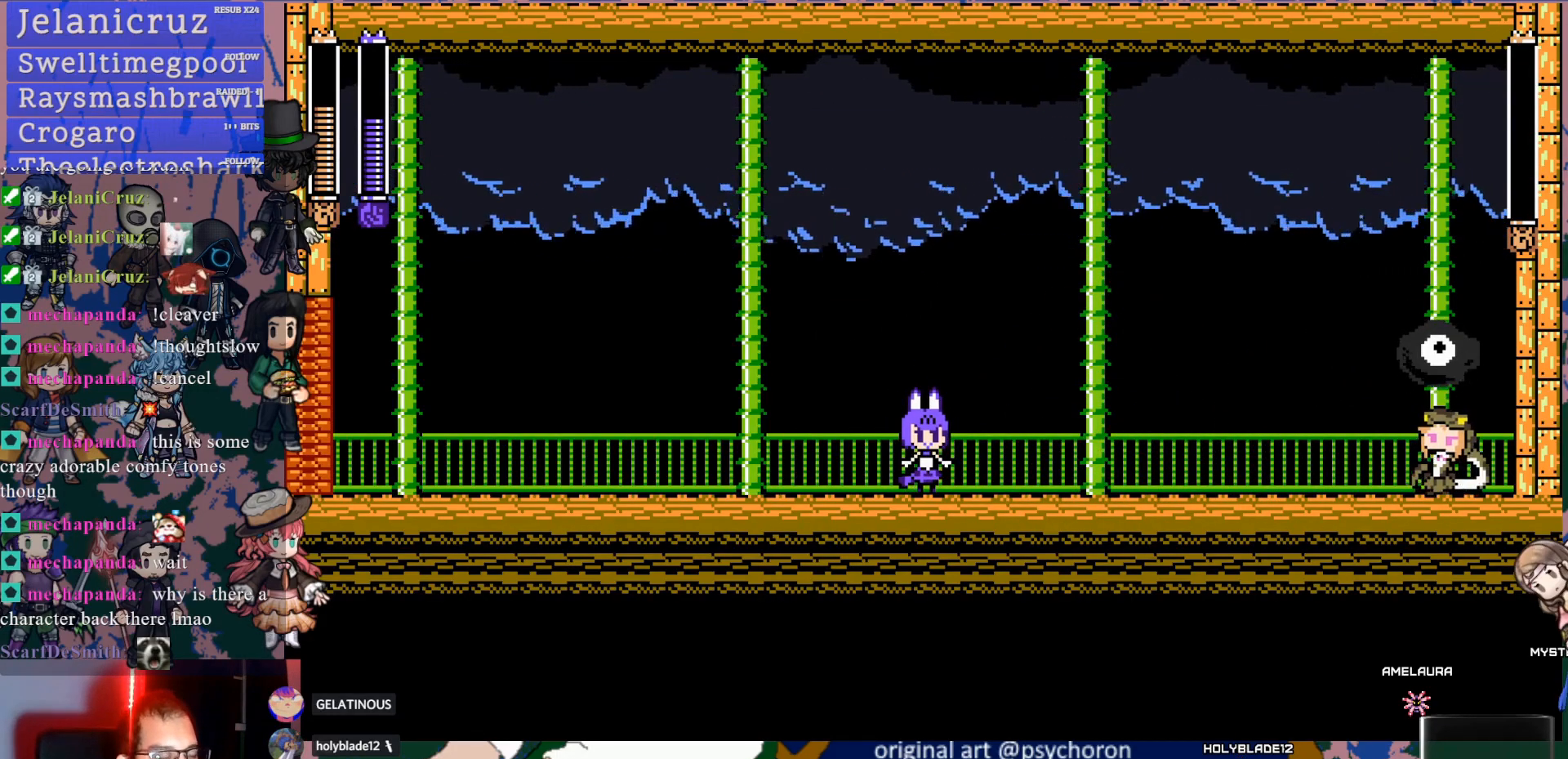
{"dt_ms": 500, "buttons": [], "left_stick": "center", "right_stick": "center", "events": [[383, "SQUARE", "down"], [500, "SQUARE", "up"]]}
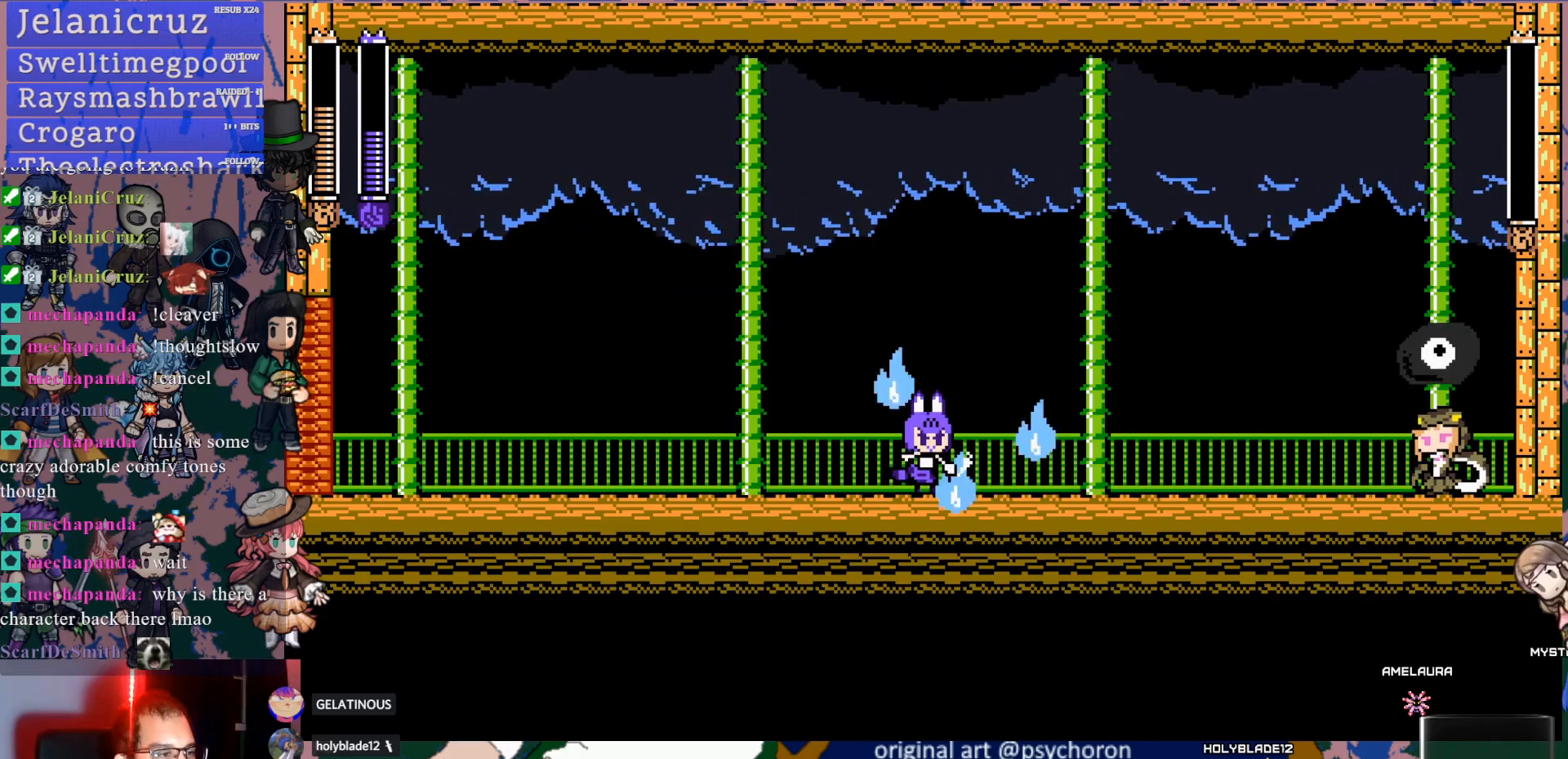
{"dt_ms": 500, "buttons": [], "left_stick": "center", "right_stick": "center", "events": []}
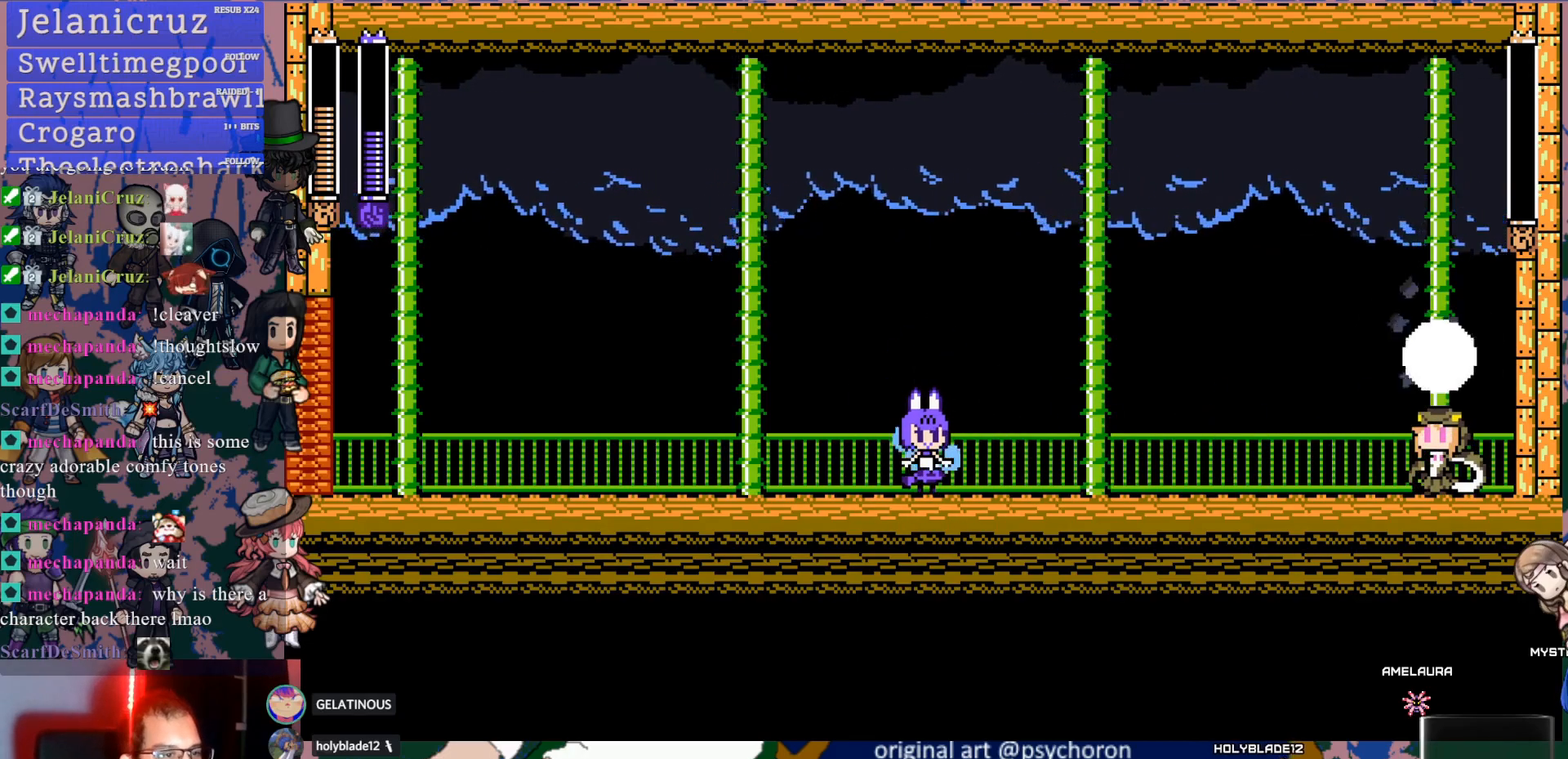
{"dt_ms": 500, "buttons": ["CROSS", "DPAD_DOWN", "DPAD_RIGHT"], "left_stick": "center", "right_stick": "center", "events": [[267, "DPAD_DOWN", "down"], [283, "DPAD_RIGHT", "down"], [333, "CROSS", "down"], [400, "CROSS", "up"], [450, "CROSS", "down"]]}
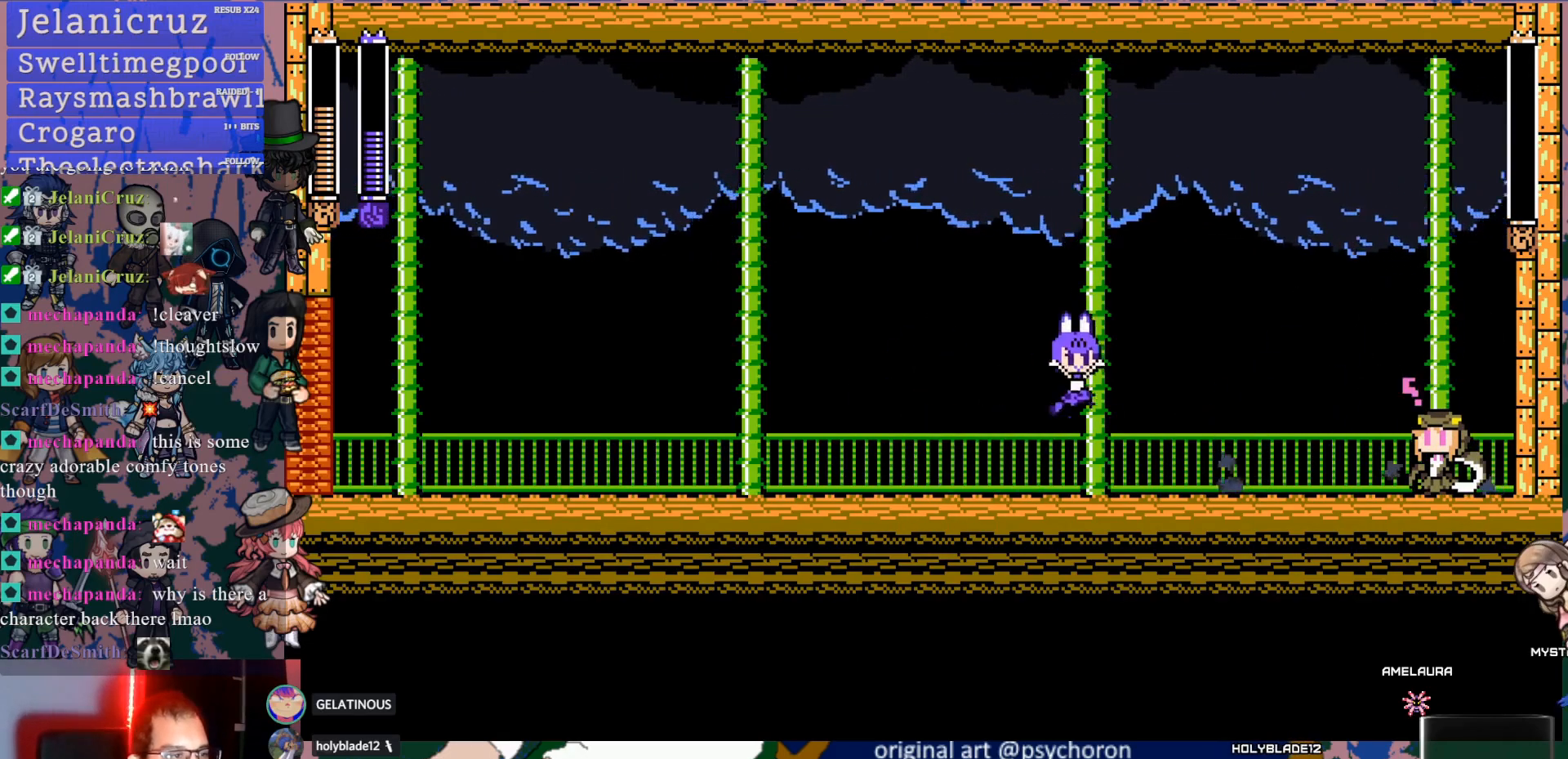
{"dt_ms": 500, "buttons": ["DPAD_RIGHT"], "left_stick": "center", "right_stick": "center", "events": [[83, "CROSS", "up"], [150, "DPAD_DOWN", "up"], [183, "DPAD_RIGHT", "up"], [250, "SQUARE", "down"], [333, "SQUARE", "up"], [400, "SQUARE", "down"], [417, "DPAD_RIGHT", "down"], [500, "SQUARE", "up"]]}
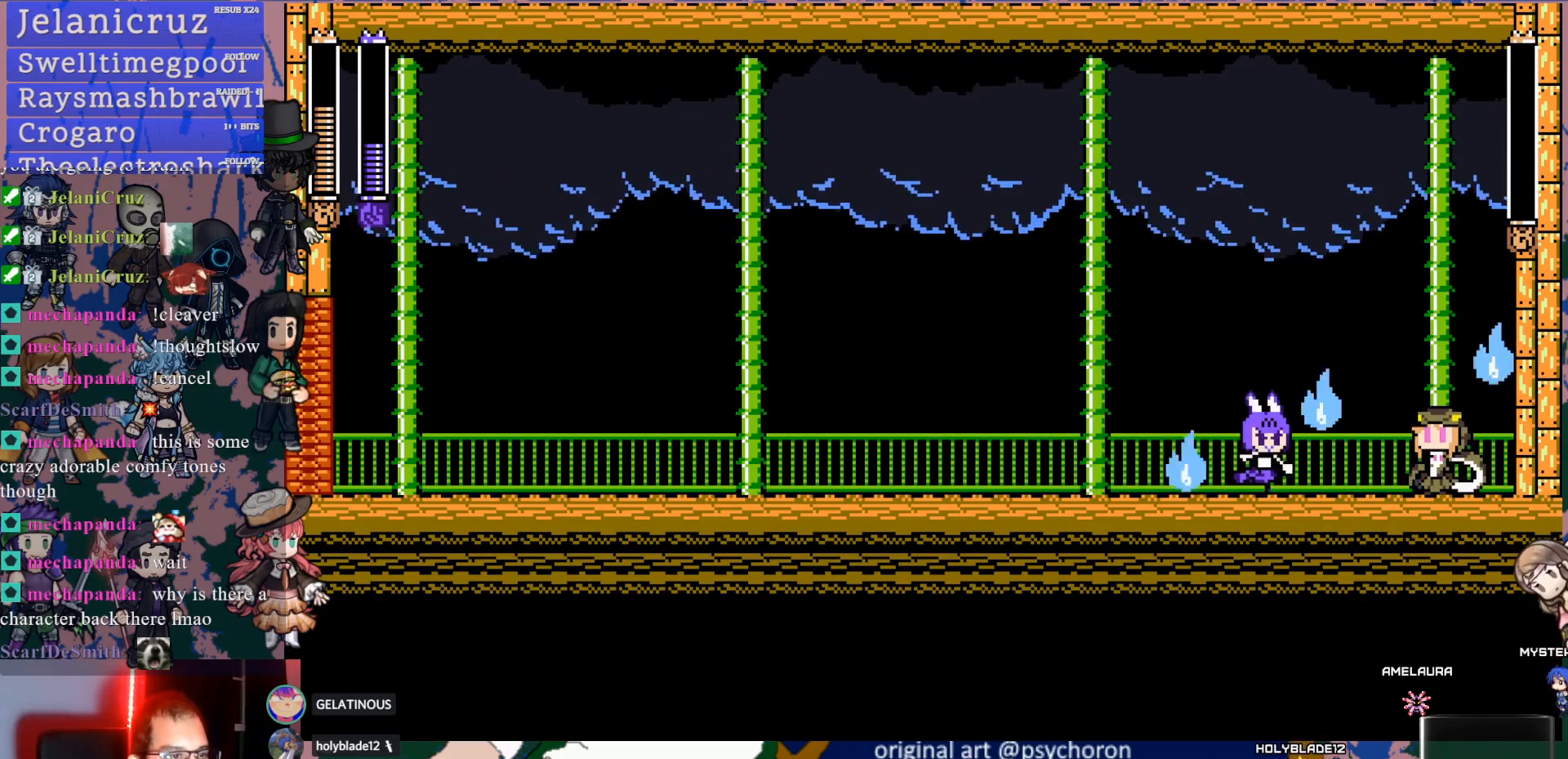
{"dt_ms": 500, "buttons": ["DPAD_LEFT"], "left_stick": "center", "right_stick": "center", "events": [[50, "DPAD_RIGHT", "up"], [150, "SQUARE", "down"], [233, "SQUARE", "up"], [467, "DPAD_LEFT", "down"]]}
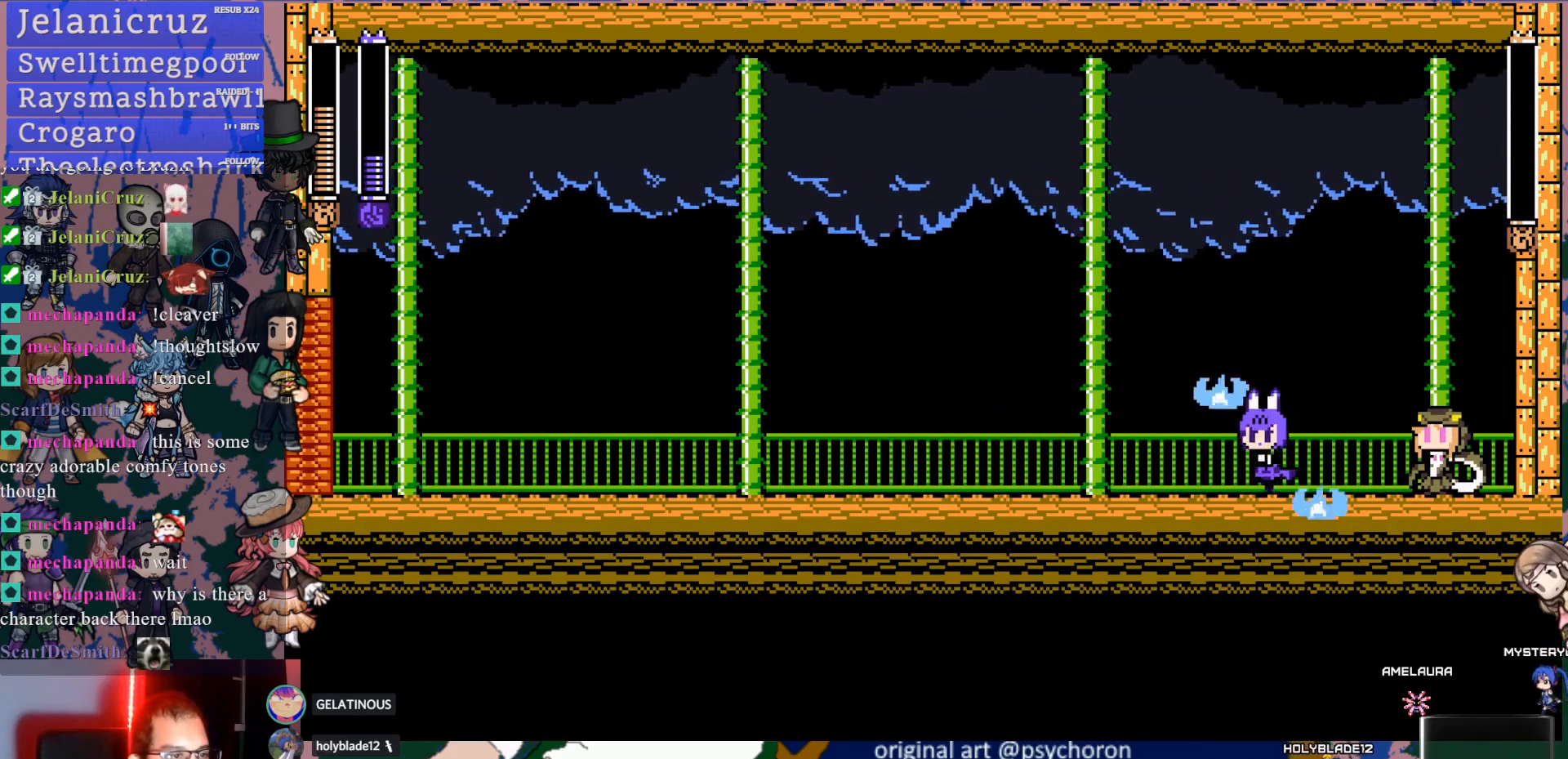
{"dt_ms": 500, "buttons": ["DPAD_RIGHT"], "left_stick": "center", "right_stick": "center", "events": [[333, "DPAD_LEFT", "up"], [450, "DPAD_RIGHT", "down"]]}
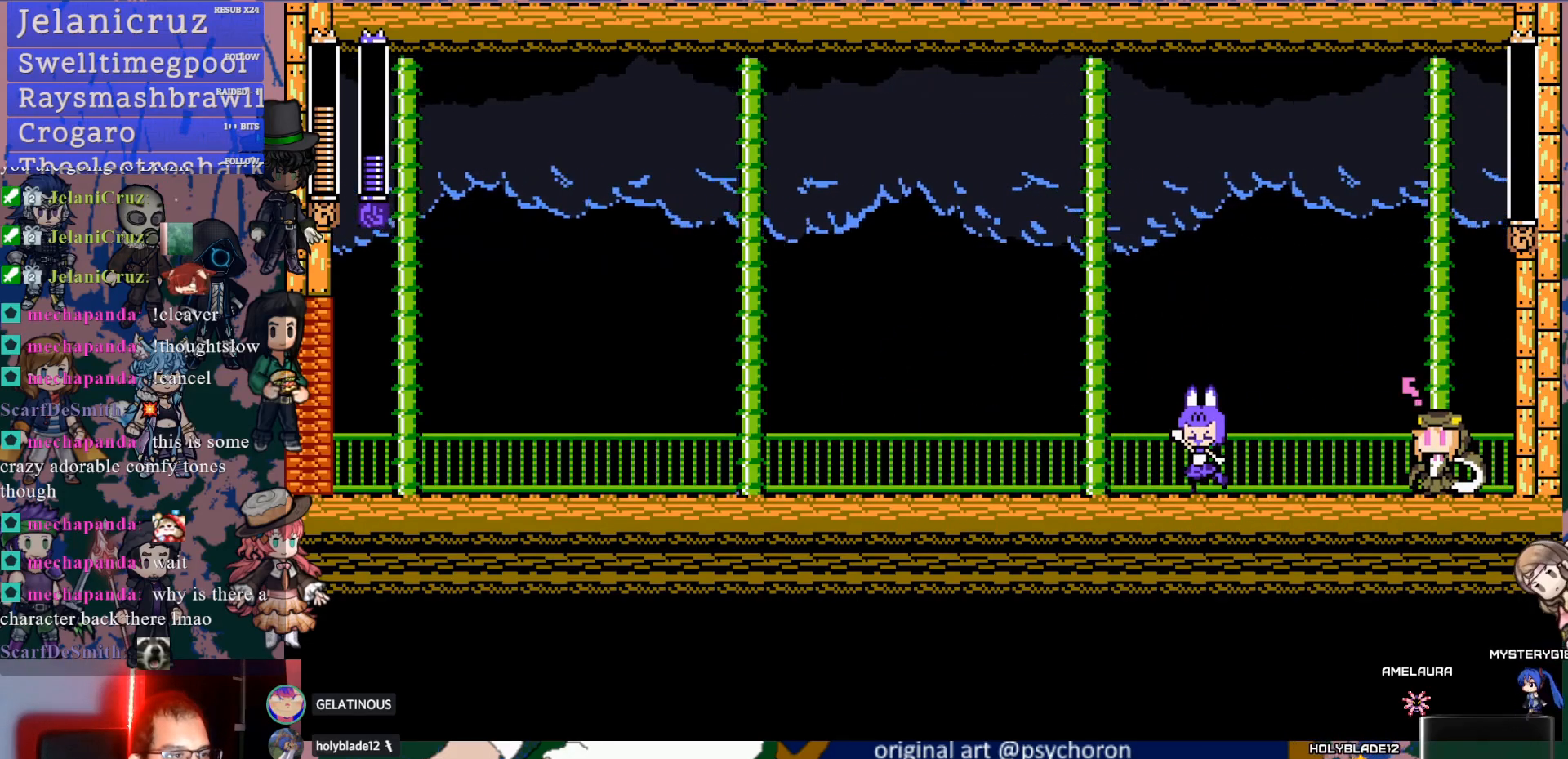
{"dt_ms": 500, "buttons": [], "left_stick": "center", "right_stick": "center", "events": [[50, "DPAD_RIGHT", "up"]]}